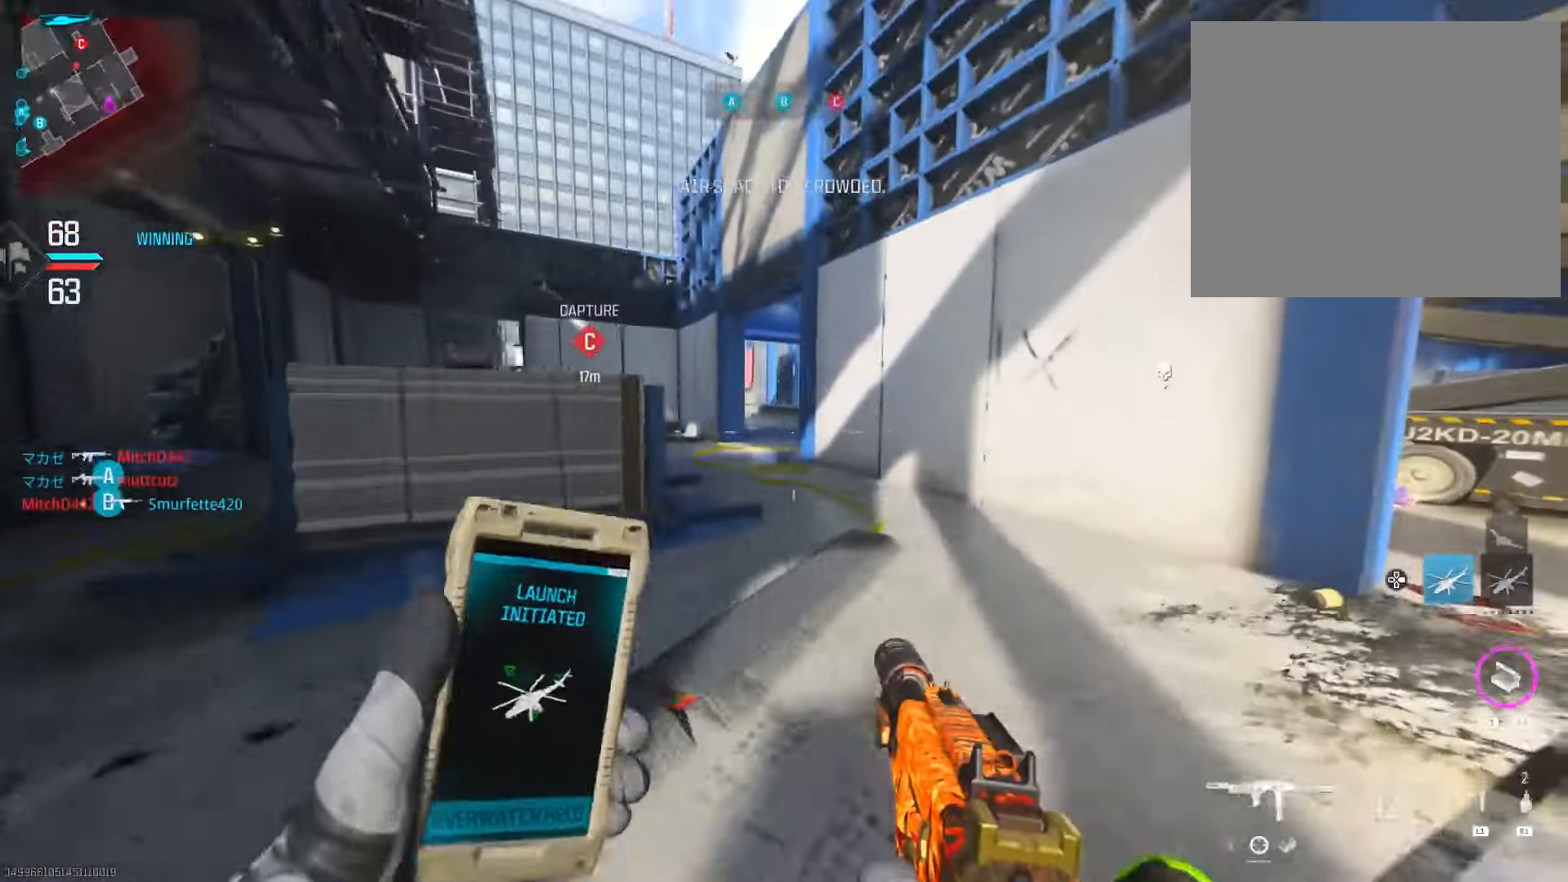
Gameplay with a controller (PlayStation layout); each line is a JSON object with the inputs held at the frame after it. "events" lists button and stick changes between this image and that frame as [ms after this image, input, new state], when the widget could be followed in between. Not read: R2.
{"buttons": ["R3"], "left_stick": "right", "right_stick": "center", "events": [[267, "right_stick", "left"], [350, "right_stick", "center"], [417, "R3", "down"]]}
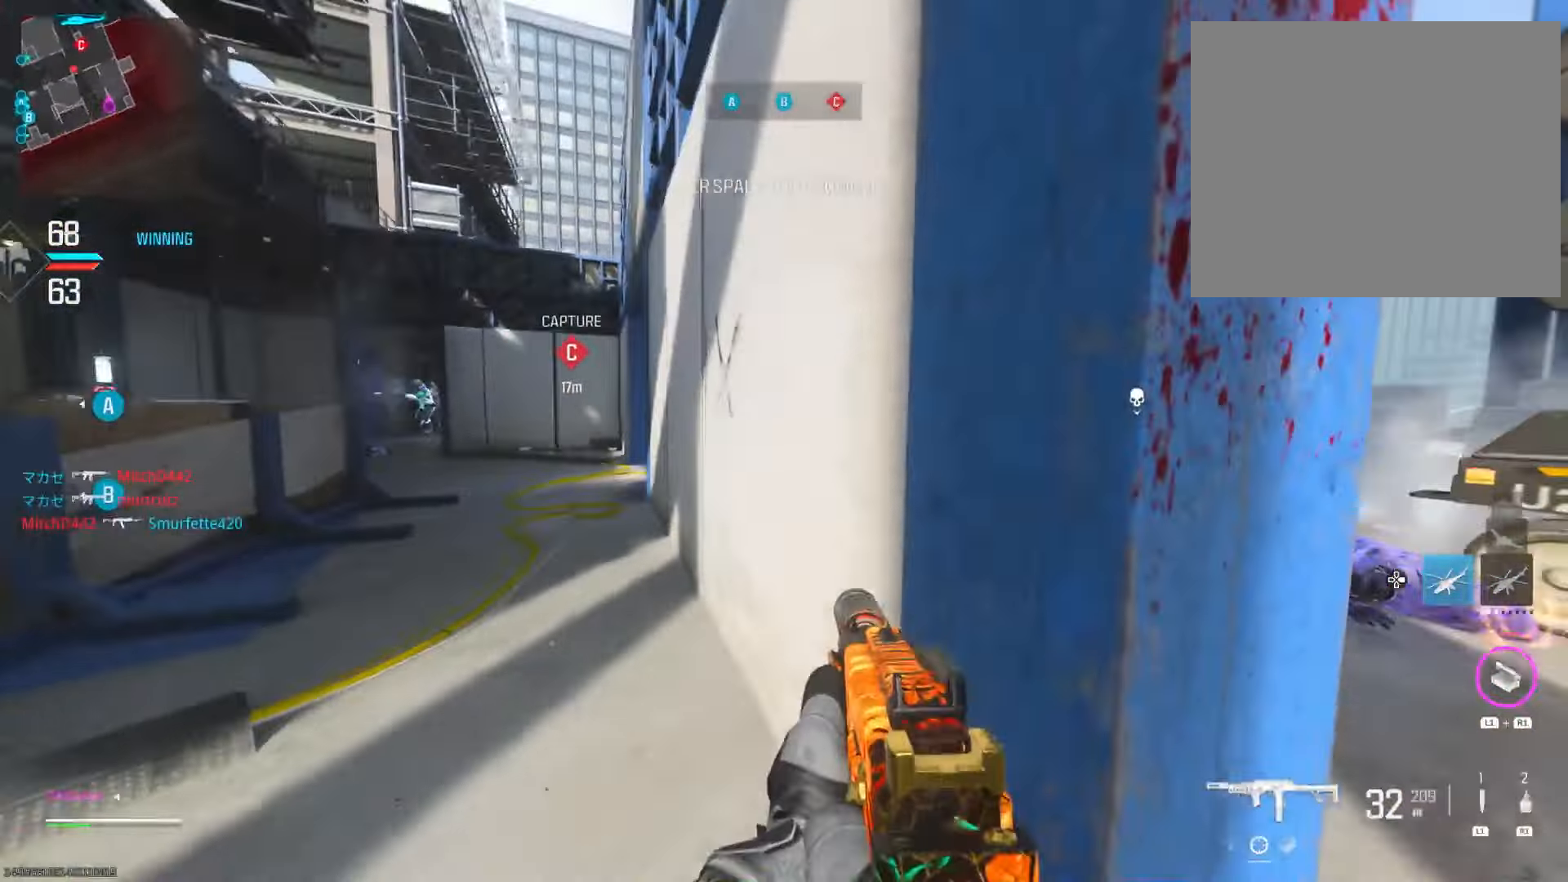
{"buttons": ["L2"], "left_stick": "left", "right_stick": "up", "events": [[50, "R3", "up"], [67, "right_stick", "left"], [200, "L2", "down"], [217, "left_stick", "left"], [467, "right_stick", "up"]]}
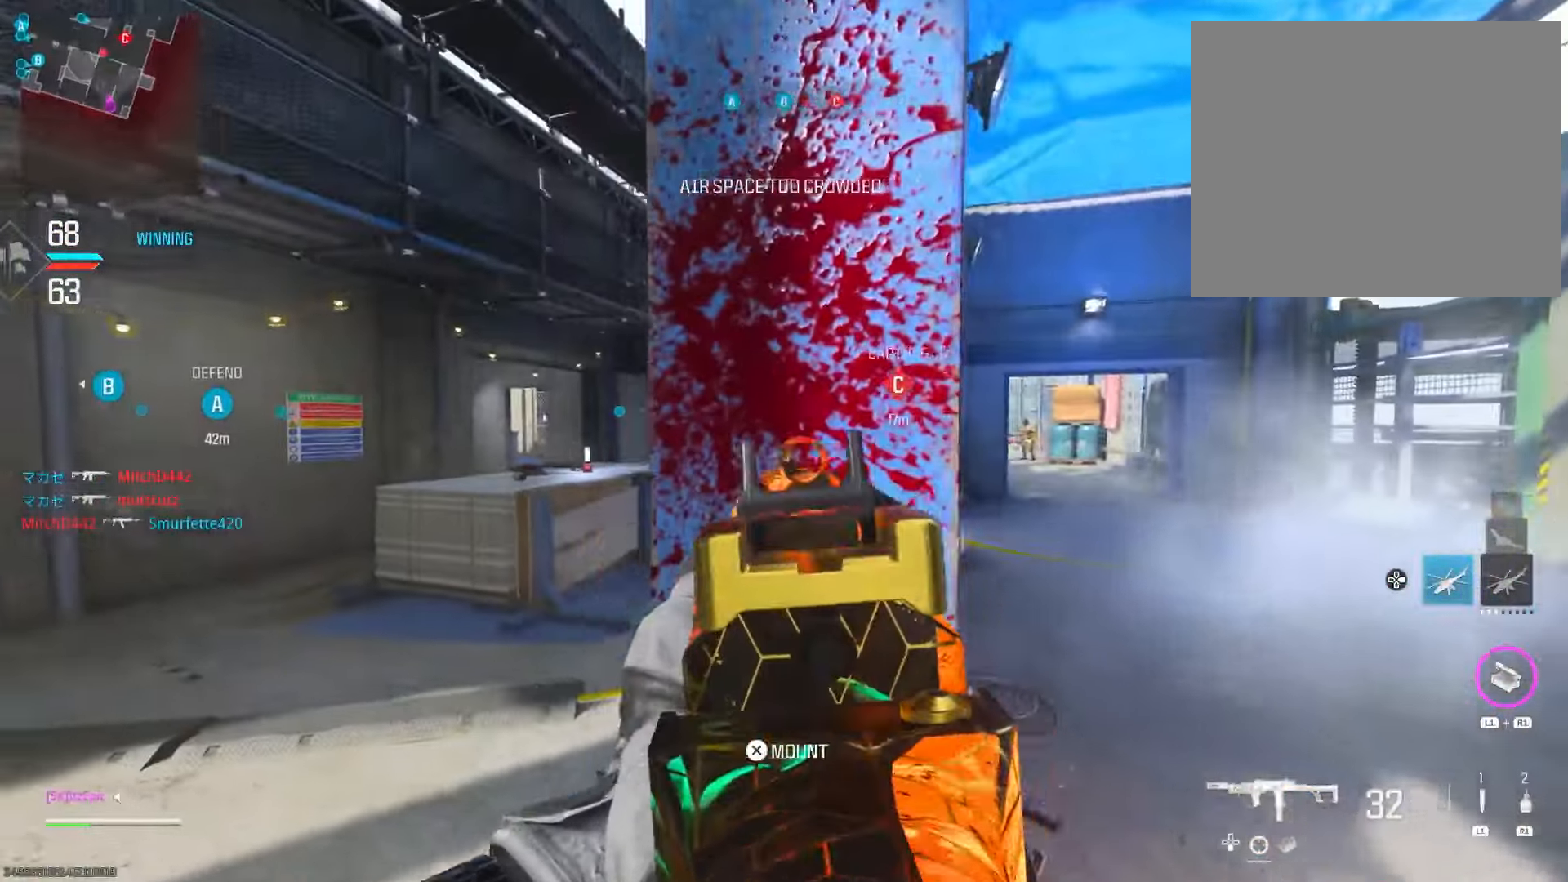
{"buttons": ["L2"], "left_stick": "up", "right_stick": "center", "events": [[16, "right_stick", "center"], [66, "right_stick", "right"], [216, "right_stick", "center"], [450, "left_stick", "up"]]}
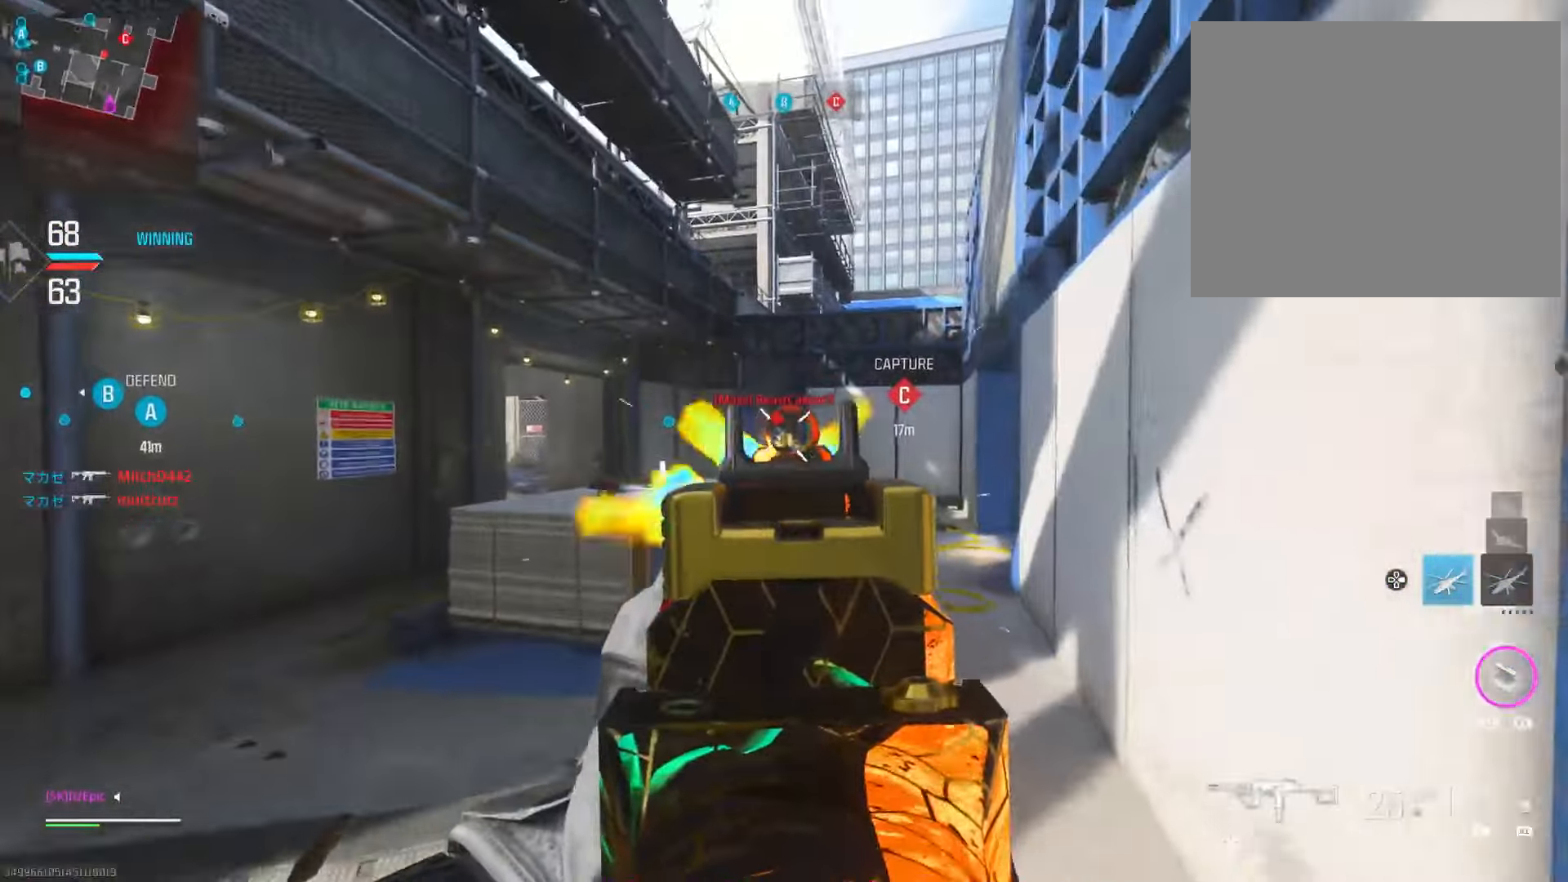
{"buttons": ["L2"], "left_stick": "down-right", "right_stick": "center", "events": [[17, "right_stick", "down"], [67, "left_stick", "center"], [184, "left_stick", "down-right"], [267, "right_stick", "left"], [384, "right_stick", "center"]]}
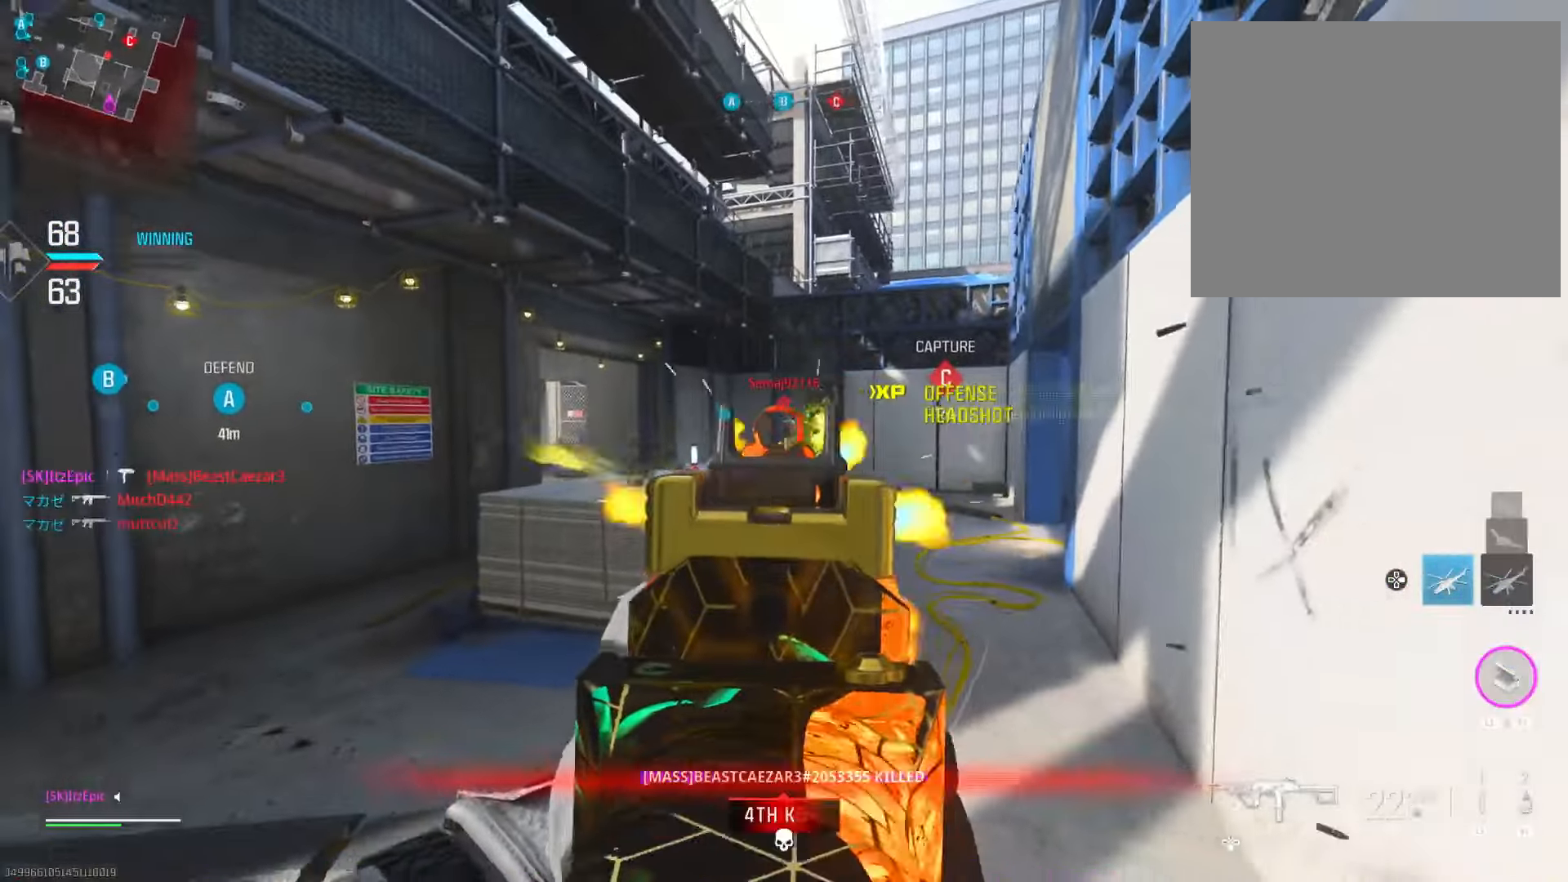
{"buttons": ["L2"], "left_stick": "down-right", "right_stick": "center", "events": [[167, "left_stick", "center"], [167, "right_stick", "left"], [217, "left_stick", "left"], [317, "right_stick", "center"], [400, "left_stick", "down-right"]]}
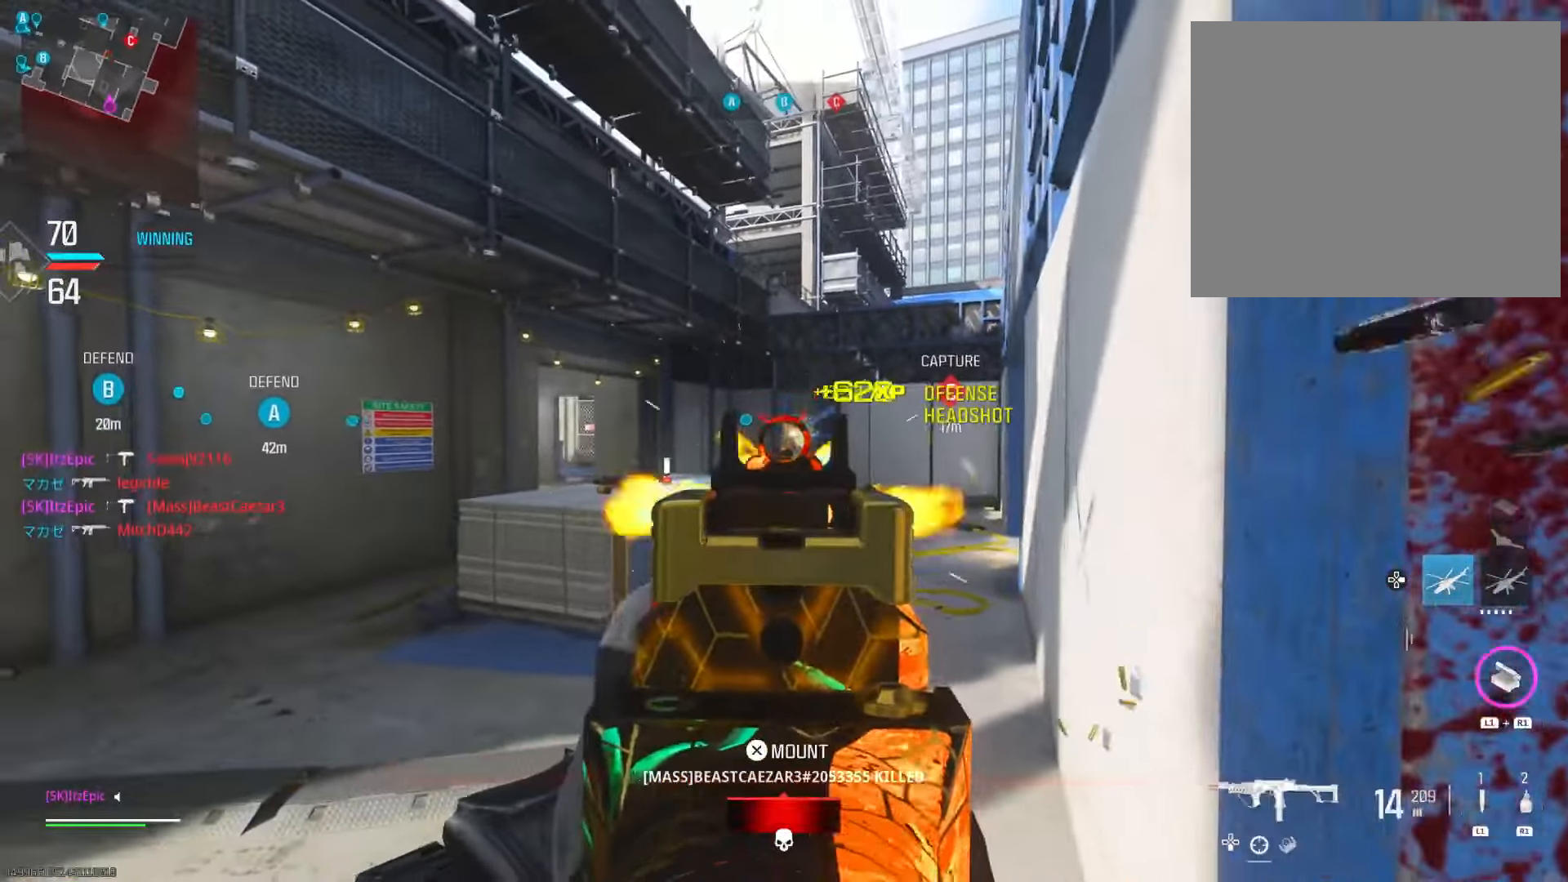
{"buttons": [], "left_stick": "down-right", "right_stick": "center", "events": [[101, "left_stick", "center"], [101, "right_stick", "down-left"], [201, "right_stick", "center"], [251, "left_stick", "down-right"], [301, "L2", "up"], [334, "SQUARE", "down"], [401, "SQUARE", "up"]]}
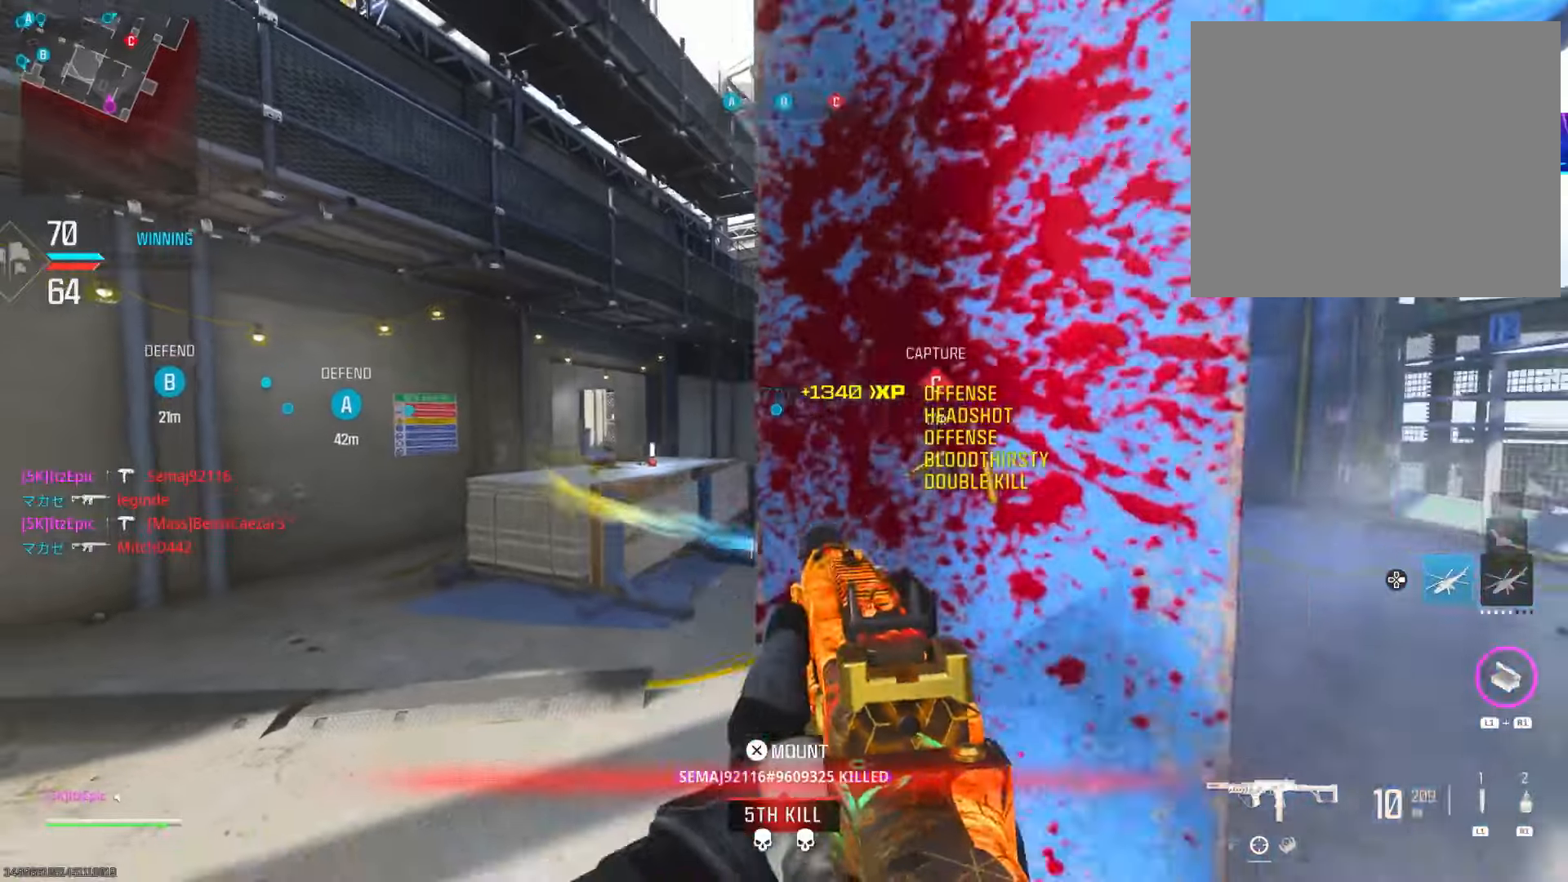
{"buttons": [], "left_stick": "left", "right_stick": "center", "events": [[84, "right_stick", "right"], [167, "left_stick", "up-right"], [251, "right_stick", "center"], [267, "left_stick", "left"]]}
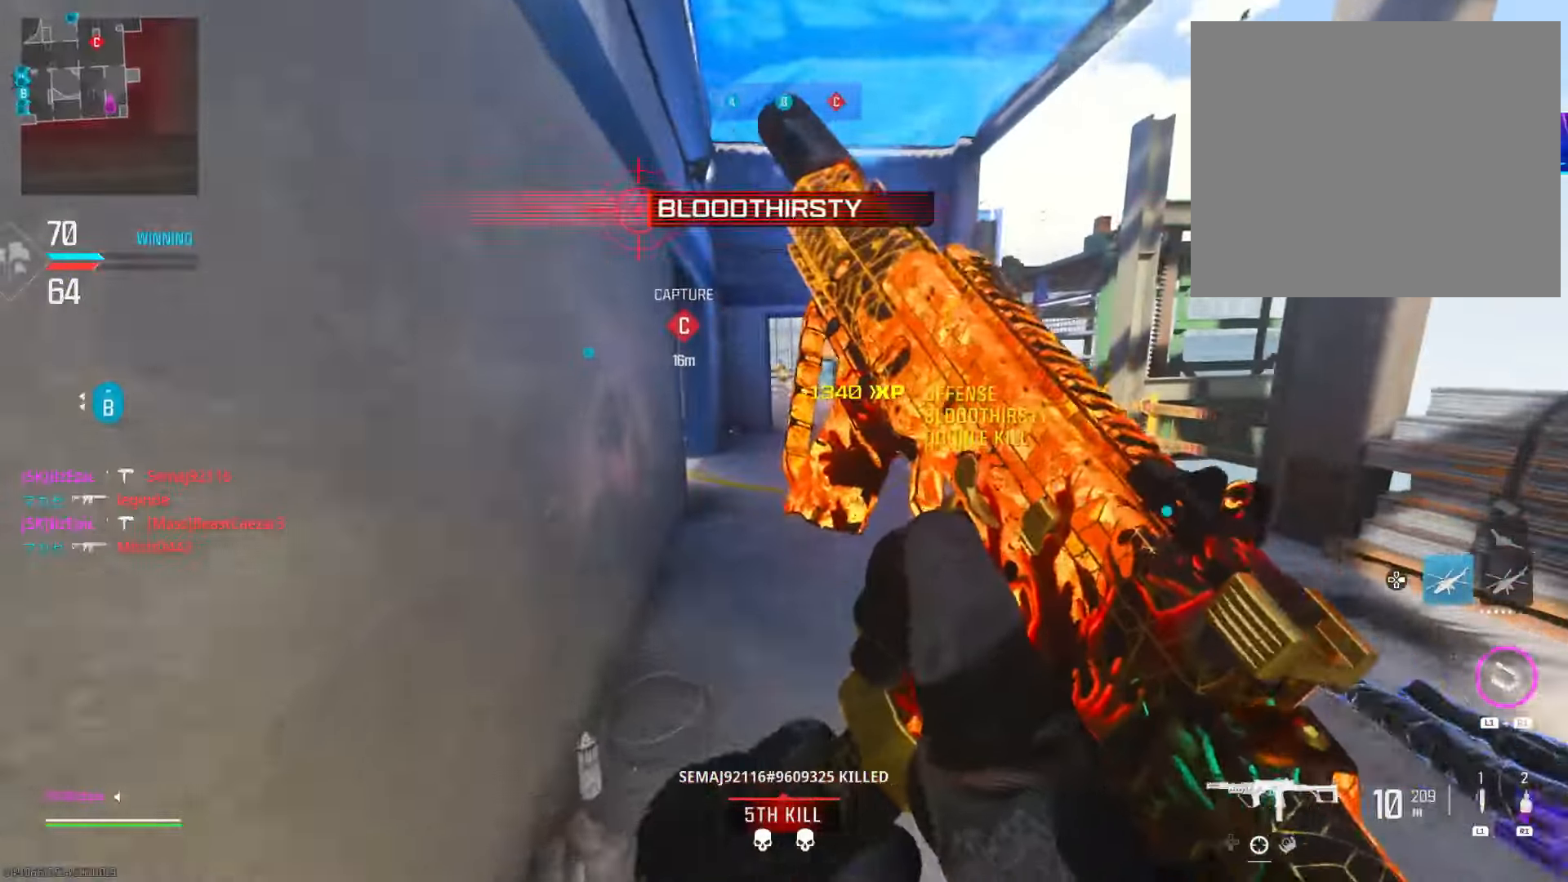
{"buttons": [], "left_stick": "up", "right_stick": "center", "events": [[284, "right_stick", "right"], [317, "left_stick", "up"], [400, "right_stick", "center"]]}
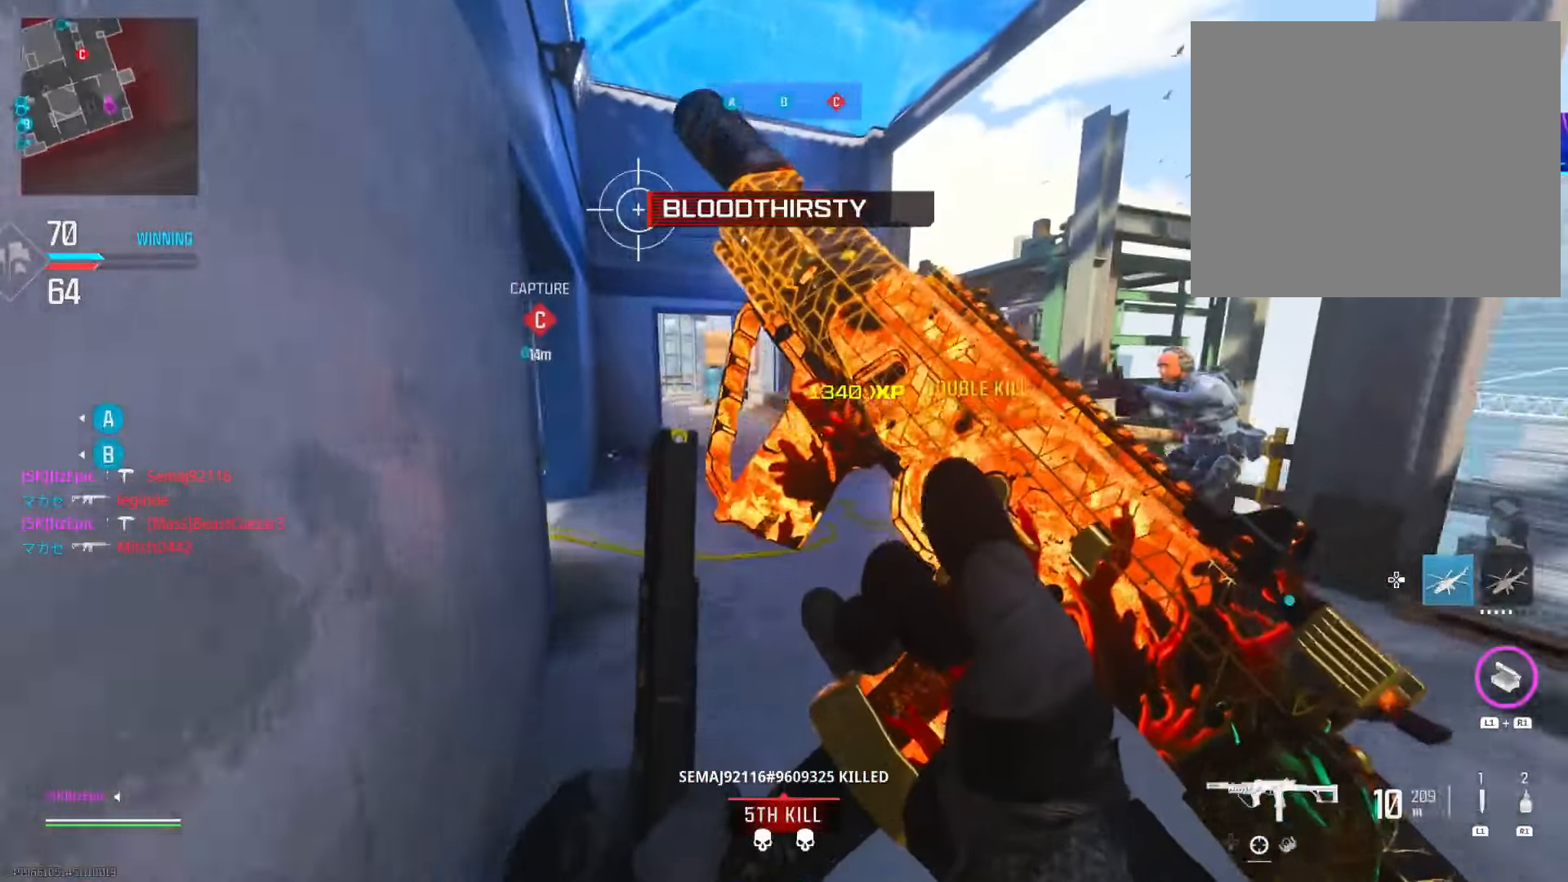
{"buttons": [], "left_stick": "down-right", "right_stick": "right", "events": [[184, "L3", "down"], [334, "L3", "up"], [384, "right_stick", "right"], [468, "left_stick", "down-right"]]}
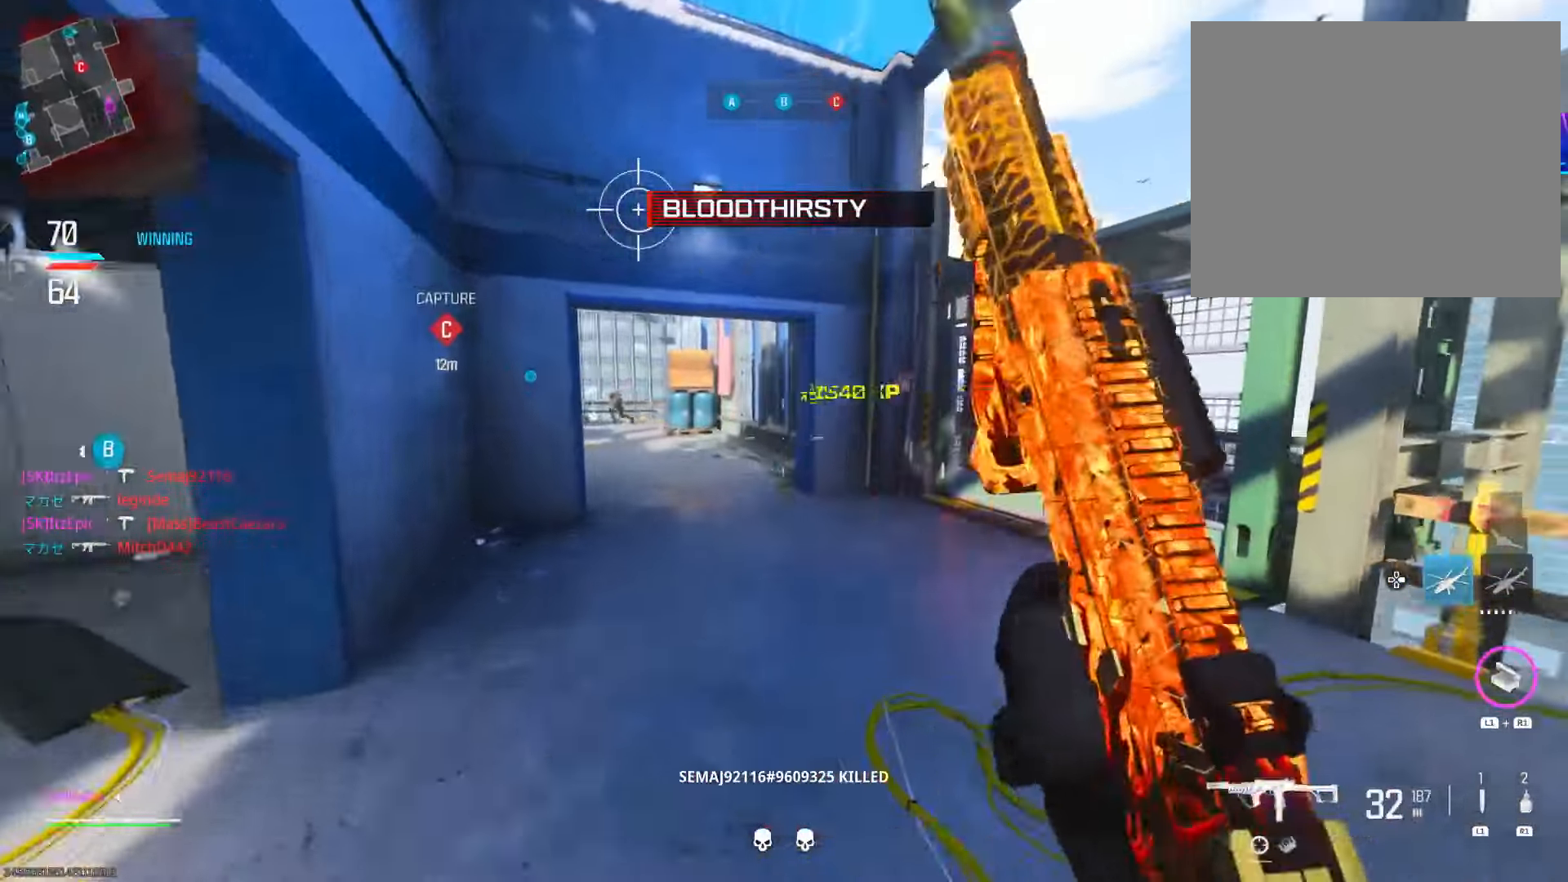
{"buttons": ["L2"], "left_stick": "down", "right_stick": "left", "events": [[133, "L2", "down"], [233, "right_stick", "center"], [384, "right_stick", "right"], [400, "left_stick", "down"], [434, "right_stick", "center"], [484, "right_stick", "left"]]}
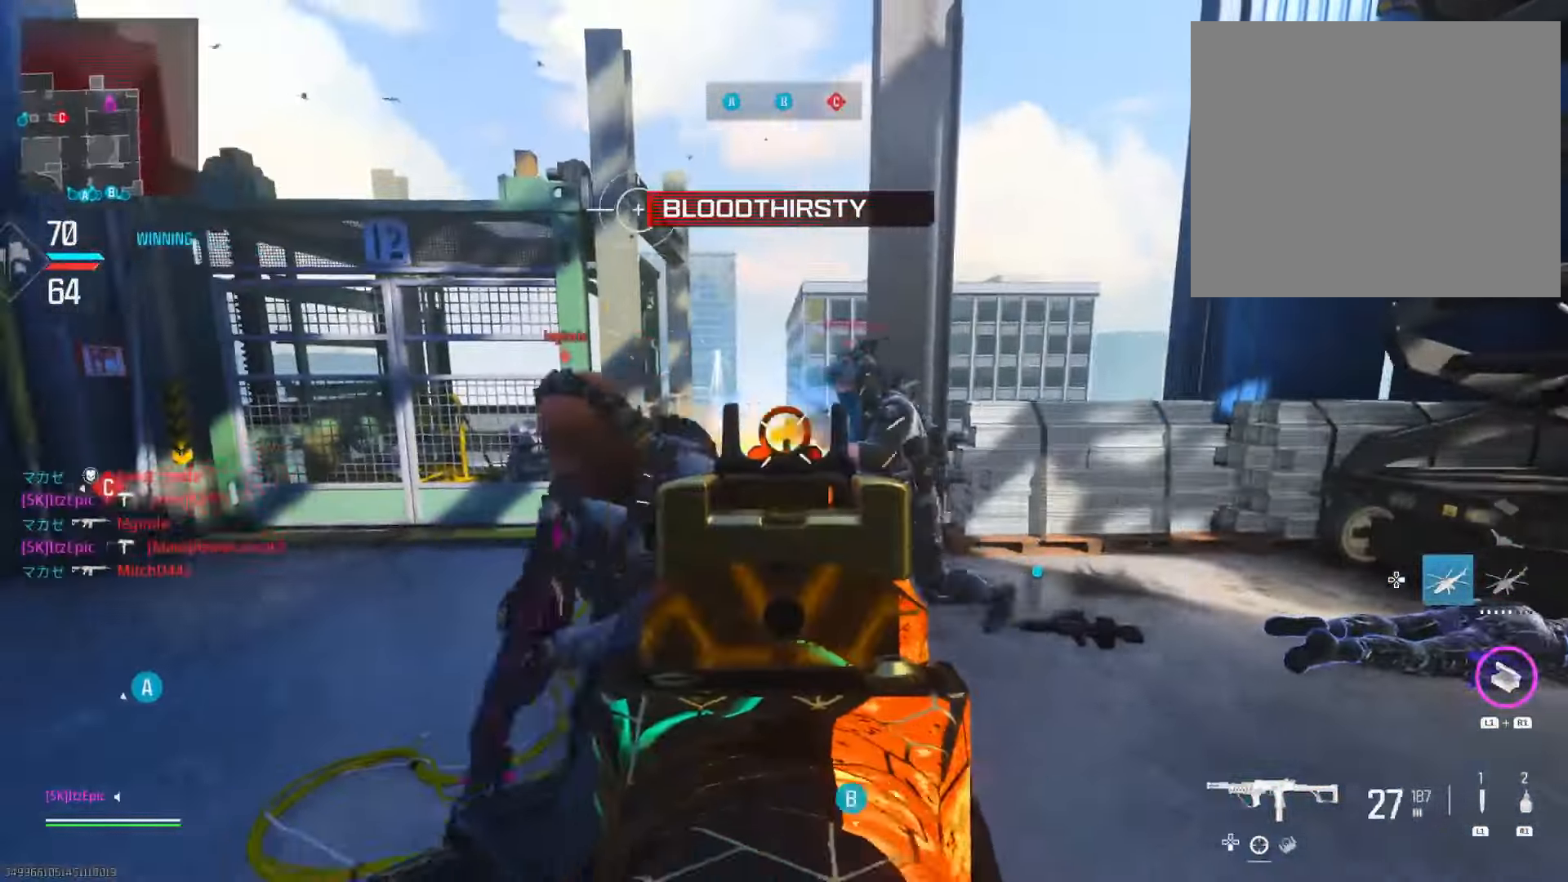
{"buttons": [], "left_stick": "down-left", "right_stick": "center", "events": [[101, "left_stick", "down-left"], [184, "right_stick", "down-left"], [234, "L2", "up"], [501, "right_stick", "center"]]}
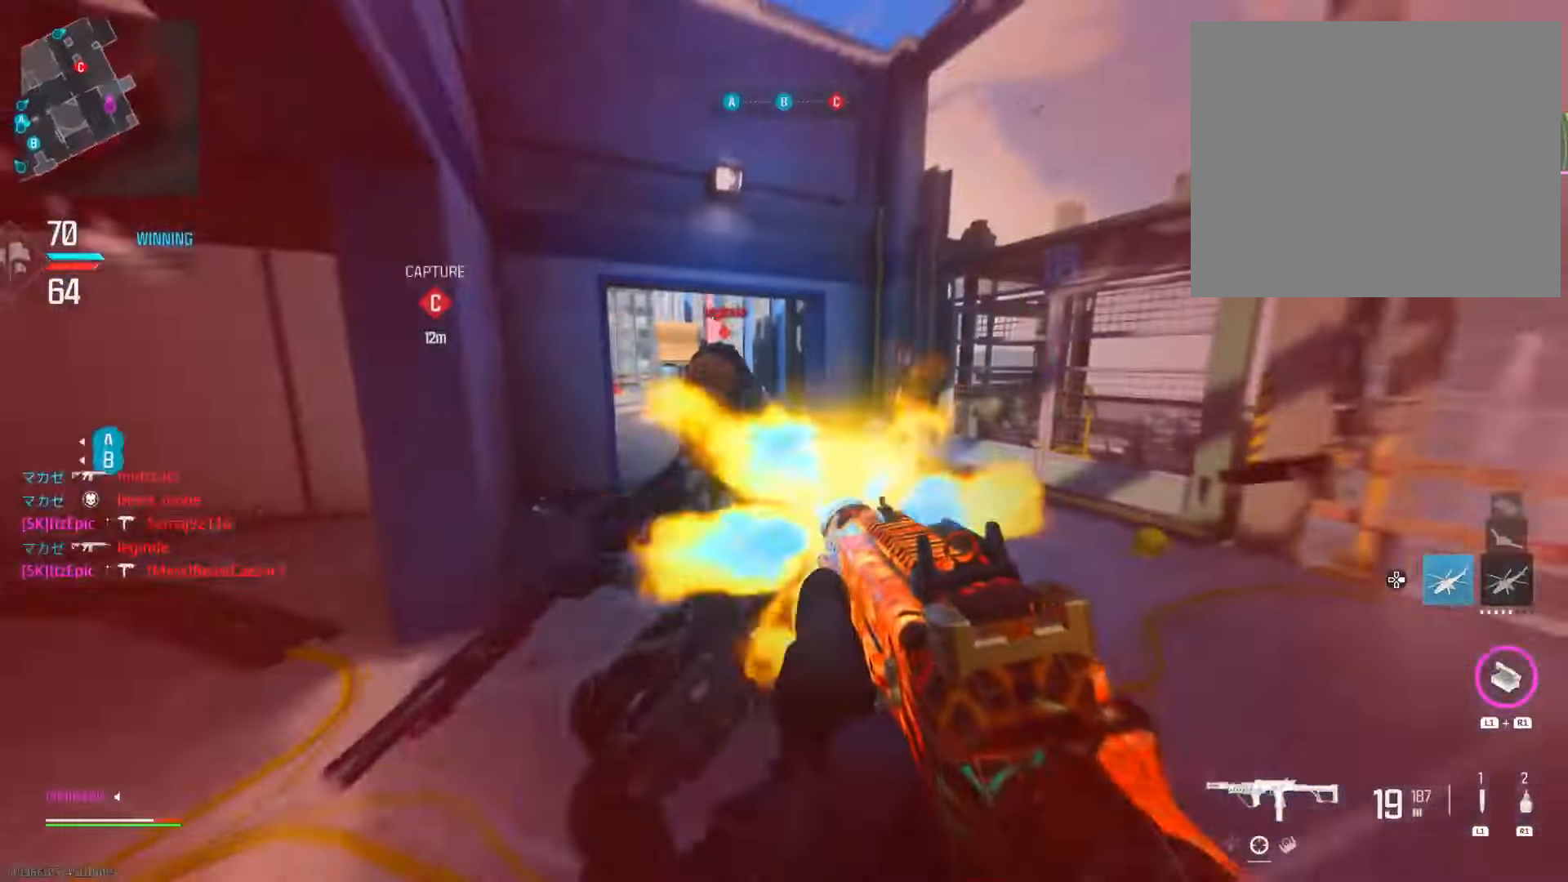
{"buttons": ["L2"], "left_stick": "left", "right_stick": "right", "events": [[17, "right_stick", "right"], [67, "left_stick", "up-right"], [133, "left_stick", "left"], [133, "right_stick", "down"], [250, "right_stick", "right"], [484, "L2", "down"]]}
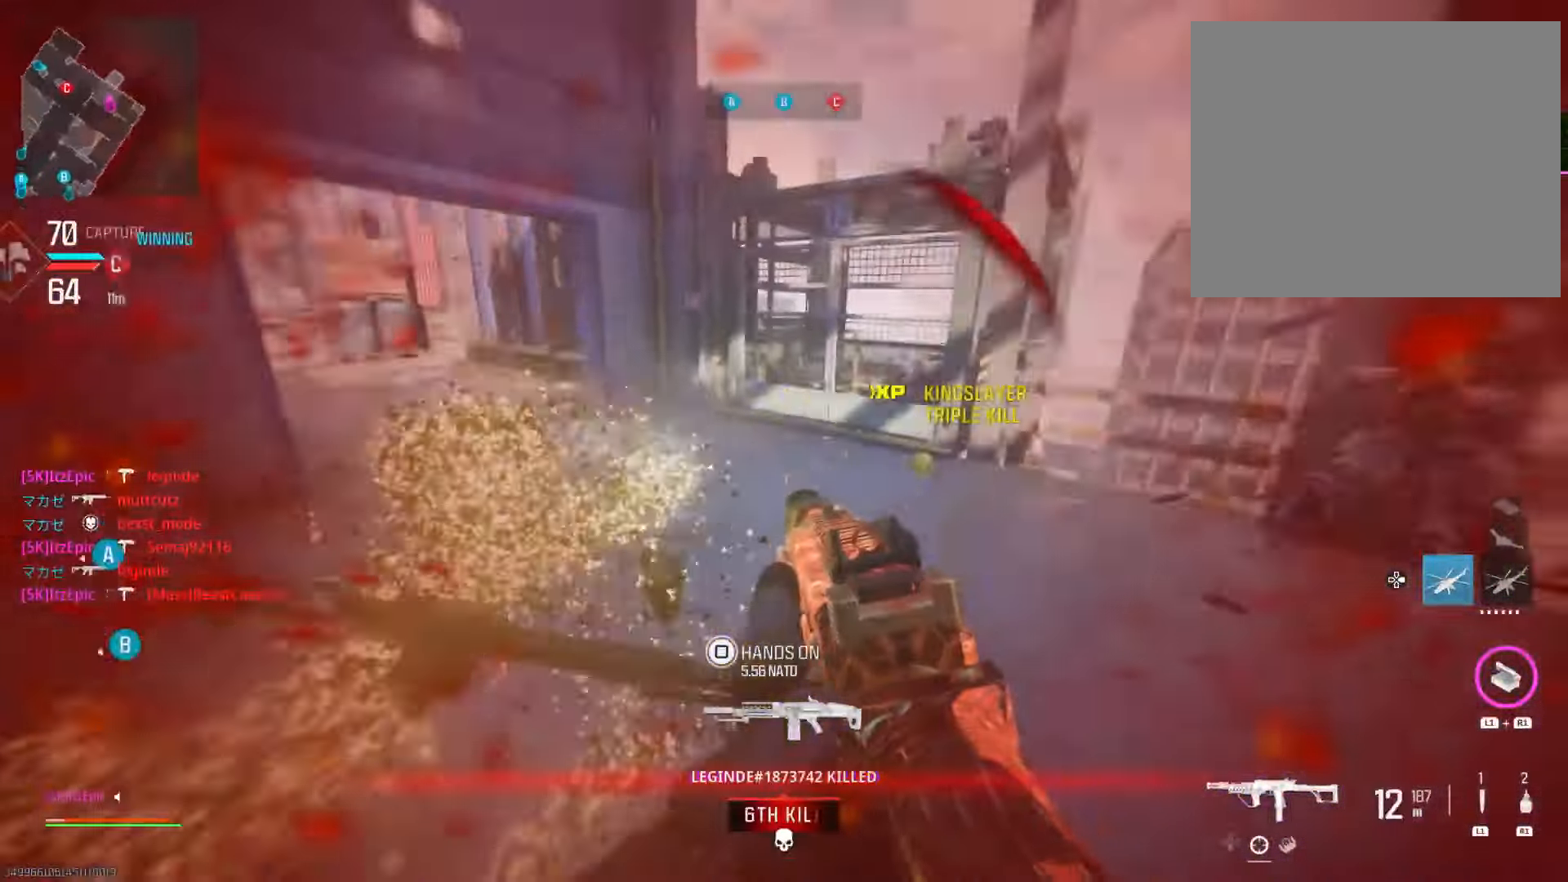
{"buttons": ["L2"], "left_stick": "down-left", "right_stick": "left", "events": [[34, "R3", "down"], [184, "left_stick", "down-left"], [201, "R3", "up"], [351, "right_stick", "left"]]}
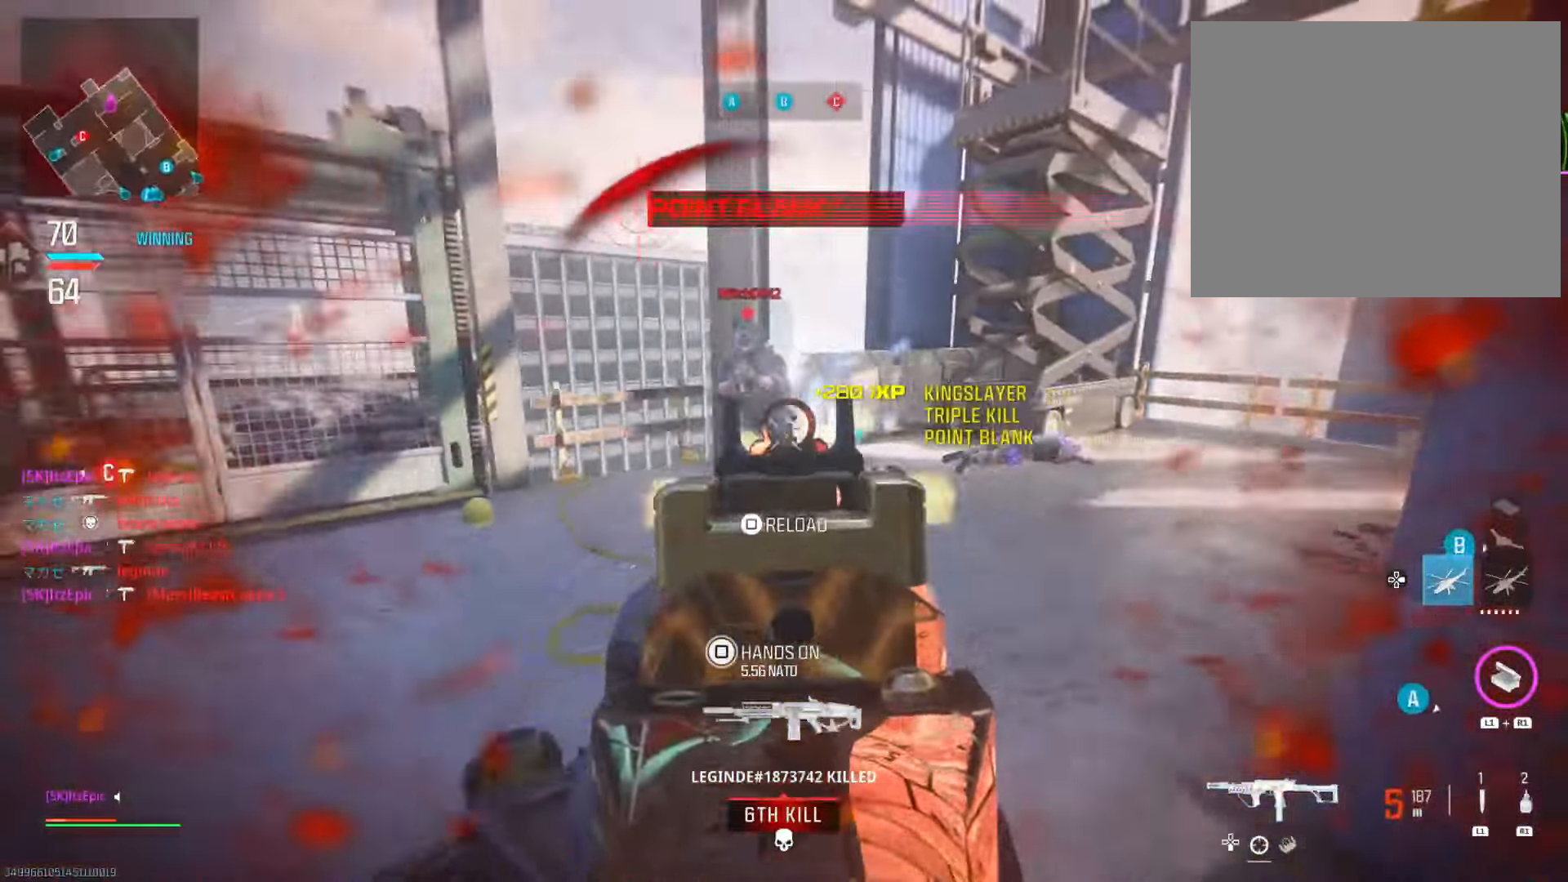
{"buttons": ["SQUARE"], "left_stick": "center", "right_stick": "center", "events": [[17, "right_stick", "up"], [100, "right_stick", "right"], [167, "left_stick", "down"], [183, "right_stick", "left"], [300, "right_stick", "center"], [317, "L2", "up"], [350, "left_stick", "center"], [434, "SQUARE", "down"]]}
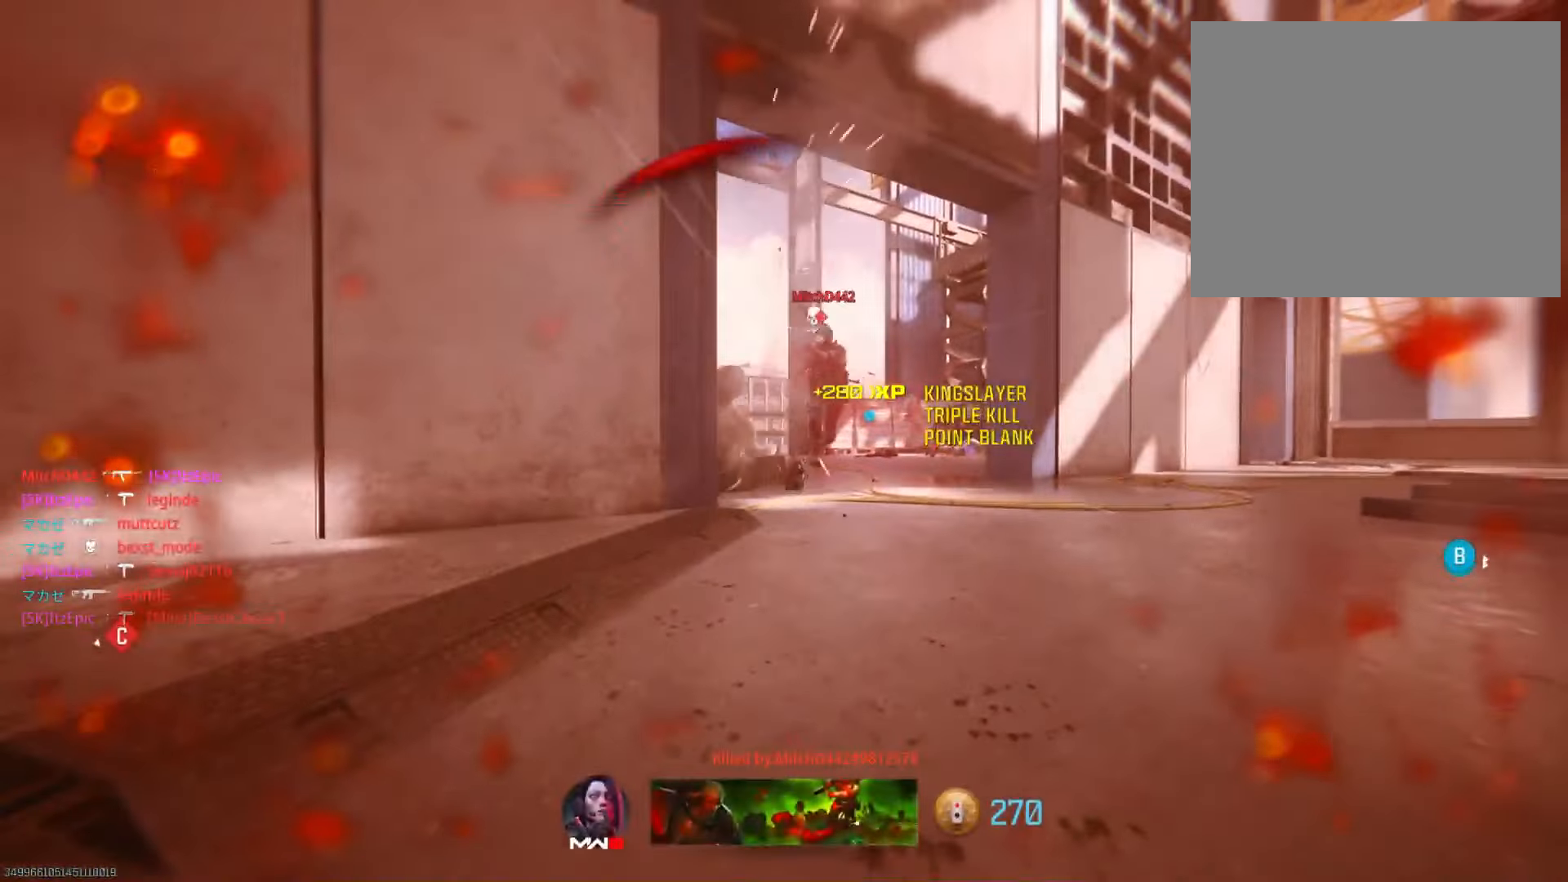
{"buttons": [], "left_stick": "center", "right_stick": "center", "events": [[84, "SQUARE", "up"], [234, "TOUCHPAD", "down"], [384, "TOUCHPAD", "up"]]}
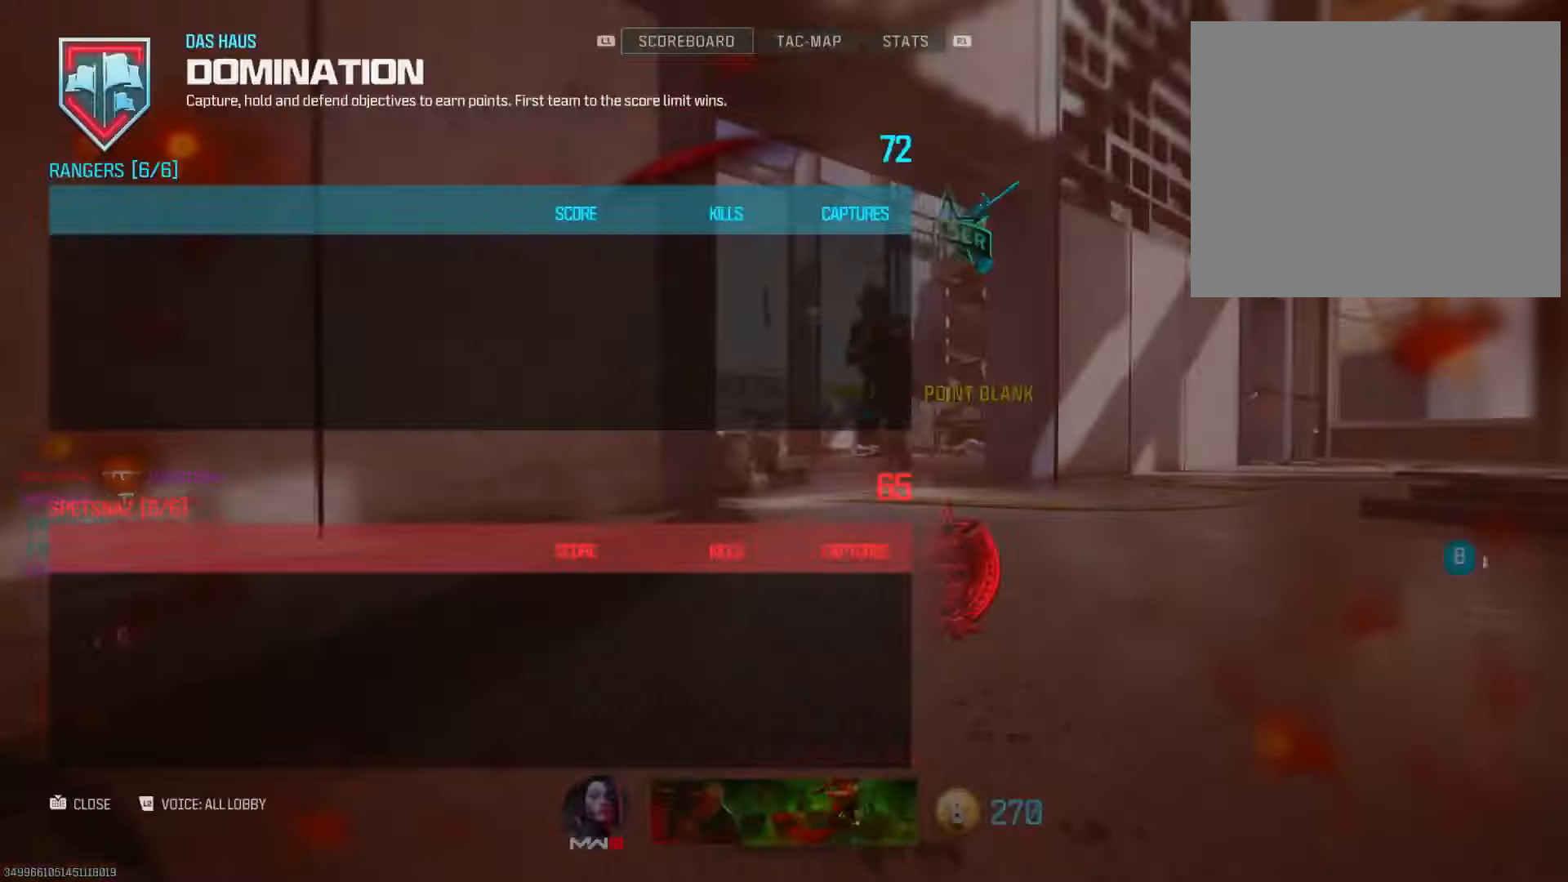
{"buttons": [], "left_stick": "up", "right_stick": "center", "events": [[50, "left_stick", "up"], [83, "TOUCHPAD", "down"], [133, "SQUARE", "down"], [200, "TOUCHPAD", "up"], [267, "SQUARE", "up"], [317, "L3", "down"], [384, "SQUARE", "down"], [467, "L3", "up"], [500, "SQUARE", "up"]]}
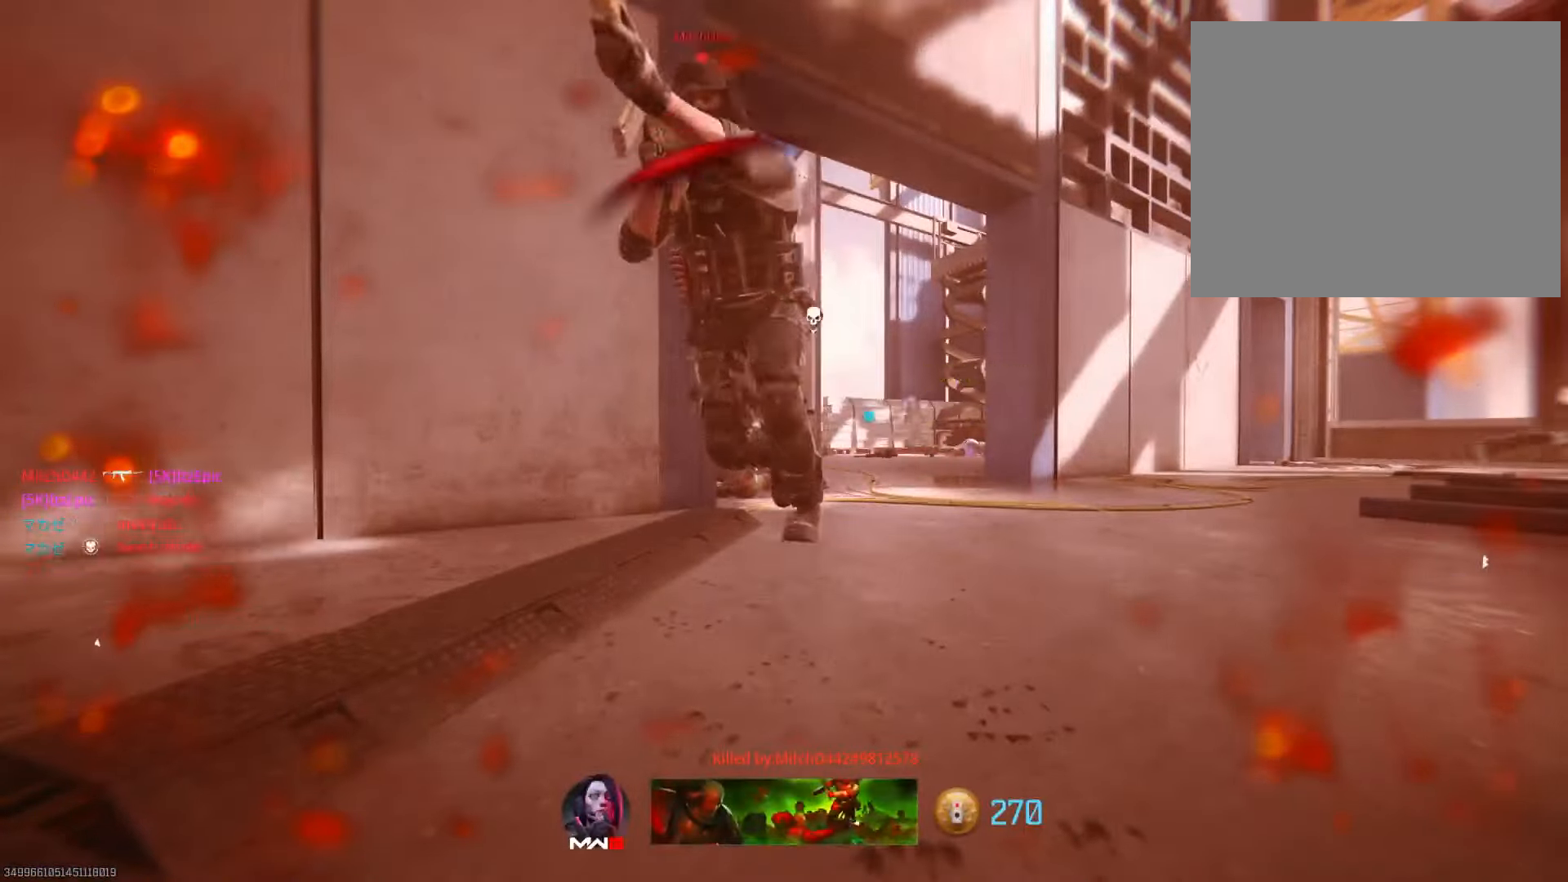
{"buttons": [], "left_stick": "up", "right_stick": "center", "events": [[100, "L3", "down"], [133, "SQUARE", "down"], [217, "SQUARE", "up"], [234, "L3", "up"], [334, "SQUARE", "down"], [350, "L3", "down"], [467, "SQUARE", "up"], [484, "L3", "up"]]}
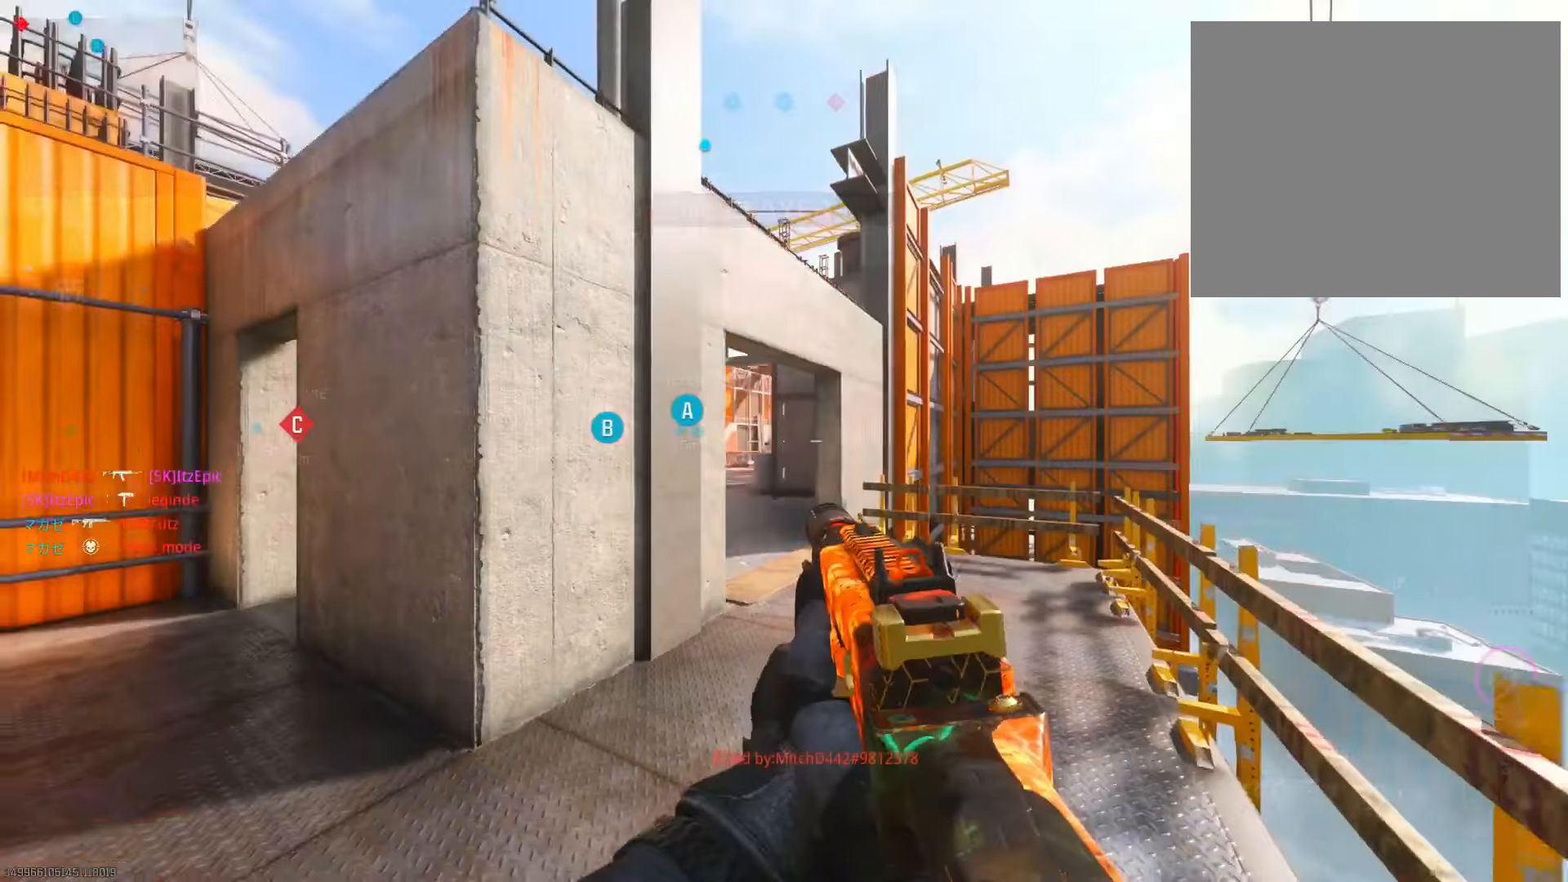
{"buttons": ["CIRCLE", "L3"], "left_stick": "up", "right_stick": "down-left", "events": [[84, "SQUARE", "down"], [134, "L3", "down"], [201, "SQUARE", "up"], [284, "L3", "up"], [401, "right_stick", "down-left"], [451, "CIRCLE", "down"], [468, "L3", "down"]]}
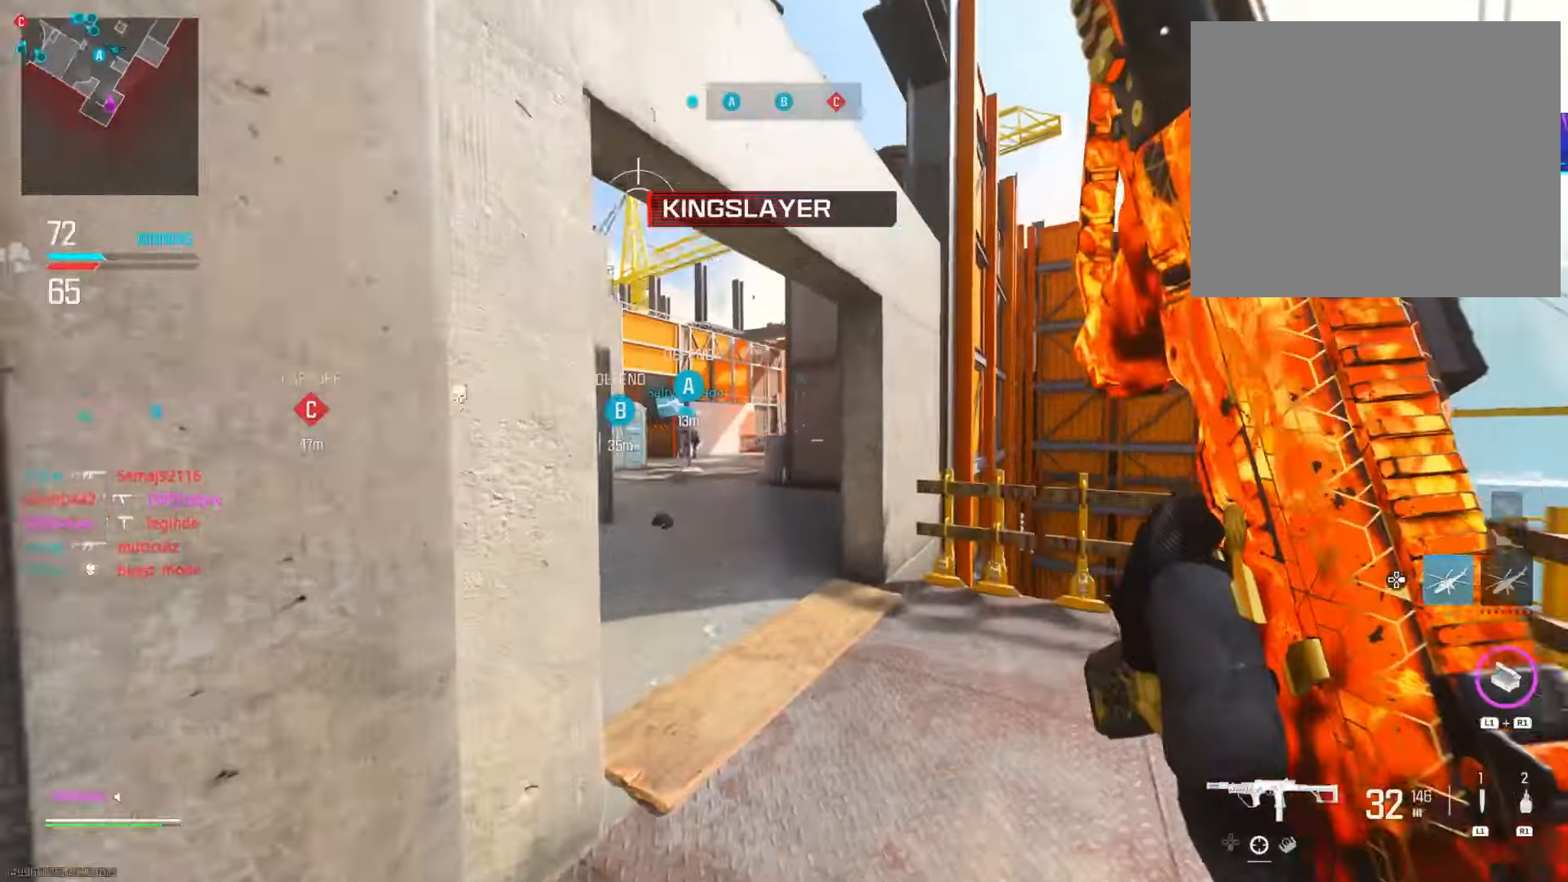
{"buttons": [], "left_stick": "up", "right_stick": "center", "events": [[50, "right_stick", "center"], [83, "L3", "up"], [117, "CIRCLE", "up"], [183, "CIRCLE", "down"], [183, "right_stick", "left"], [217, "R3", "down"], [334, "L3", "down"], [367, "CIRCLE", "up"], [367, "R3", "up"], [384, "right_stick", "center"], [484, "L3", "up"]]}
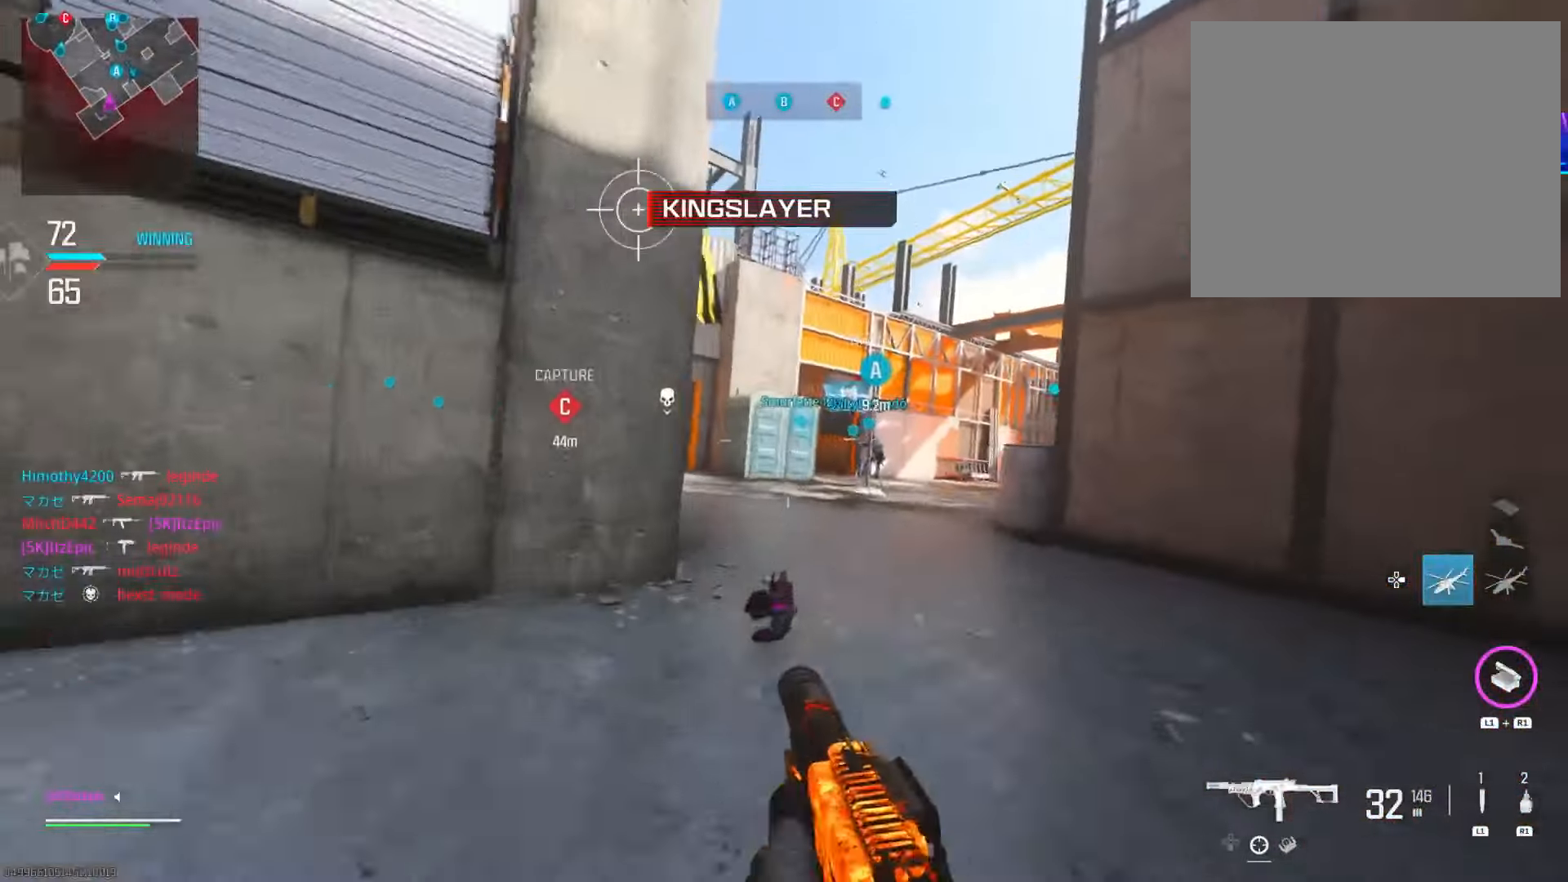
{"buttons": ["DPAD_RIGHT"], "left_stick": "up", "right_stick": "center", "events": [[67, "left_stick", "up-left"], [301, "left_stick", "up"], [401, "DPAD_RIGHT", "down"]]}
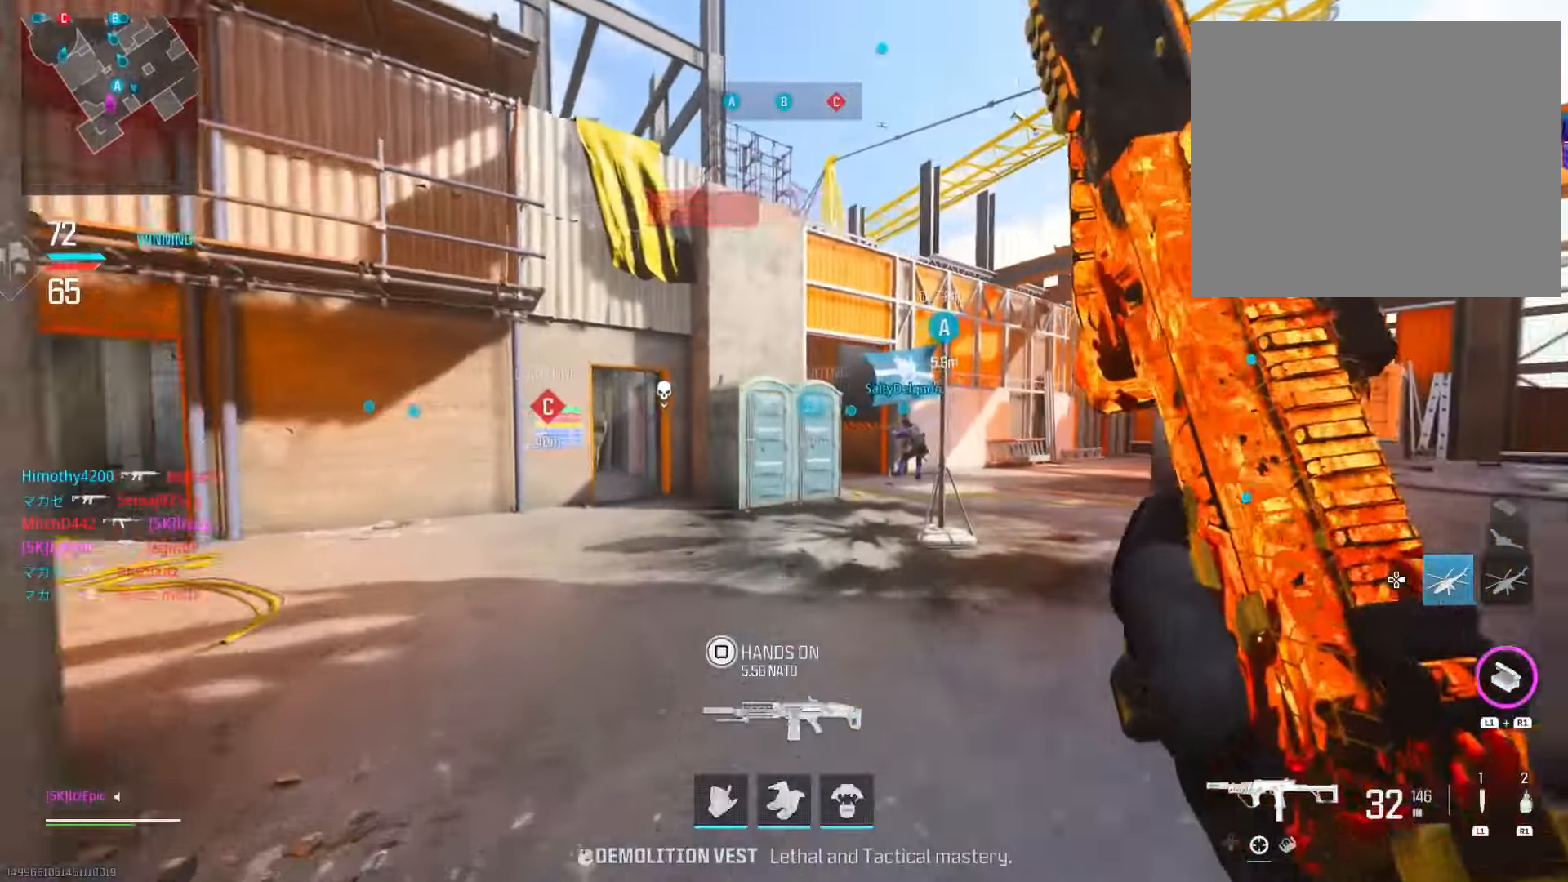
{"buttons": ["CIRCLE"], "left_stick": "up", "right_stick": "left", "events": [[17, "DPAD_RIGHT", "up"], [67, "right_stick", "left"], [217, "right_stick", "center"], [250, "CIRCLE", "down"], [417, "CIRCLE", "up"], [500, "CIRCLE", "down"], [500, "right_stick", "left"]]}
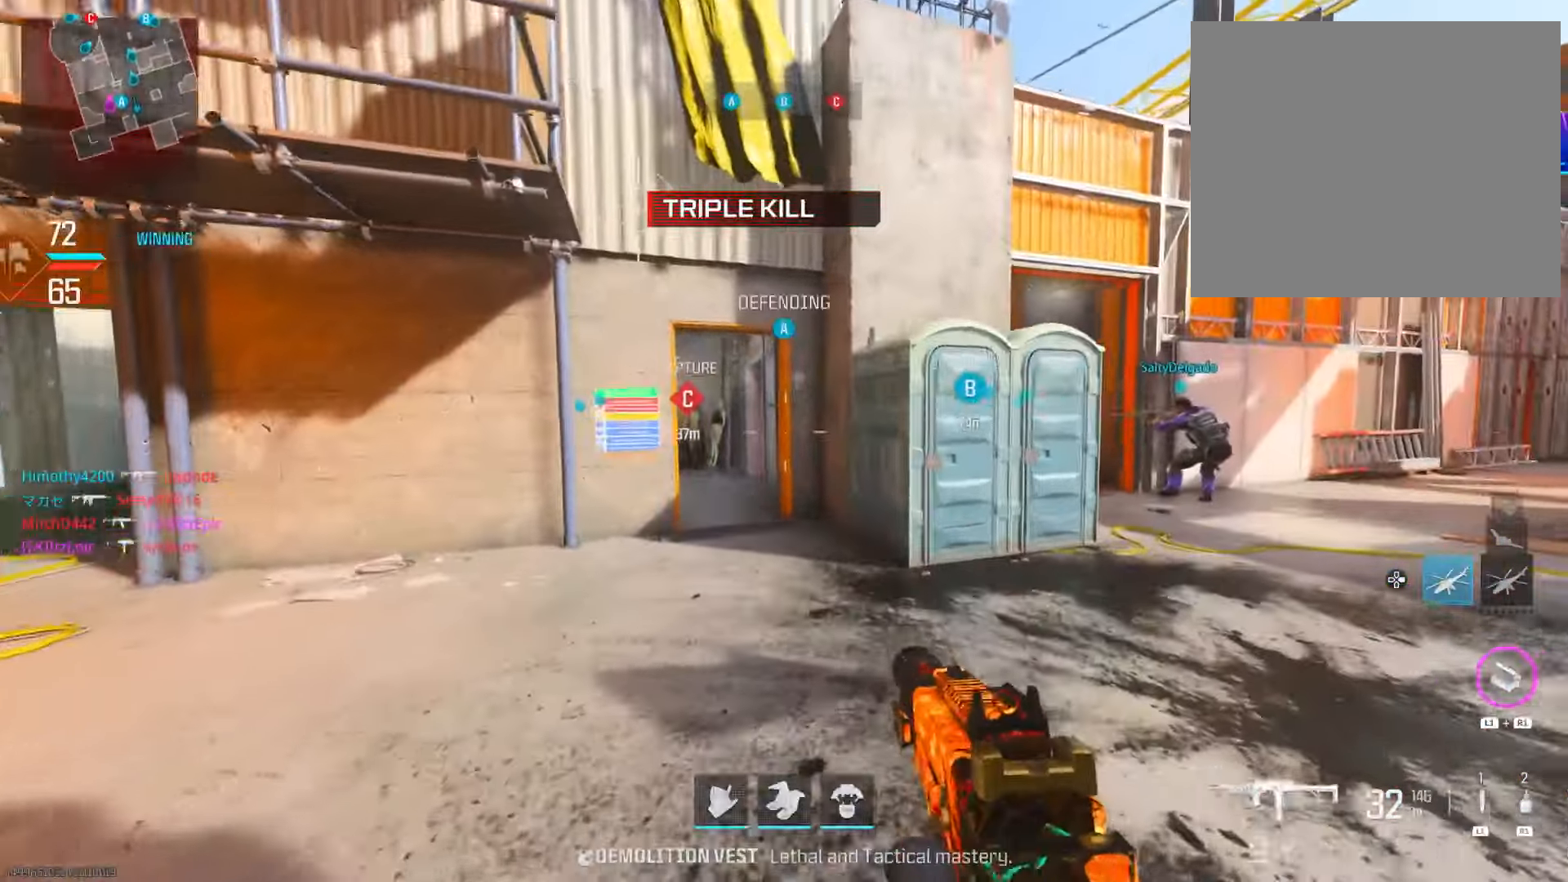
{"buttons": [], "left_stick": "up", "right_stick": "center", "events": [[101, "R3", "down"], [151, "right_stick", "center"], [234, "CIRCLE", "up"], [251, "R3", "up"]]}
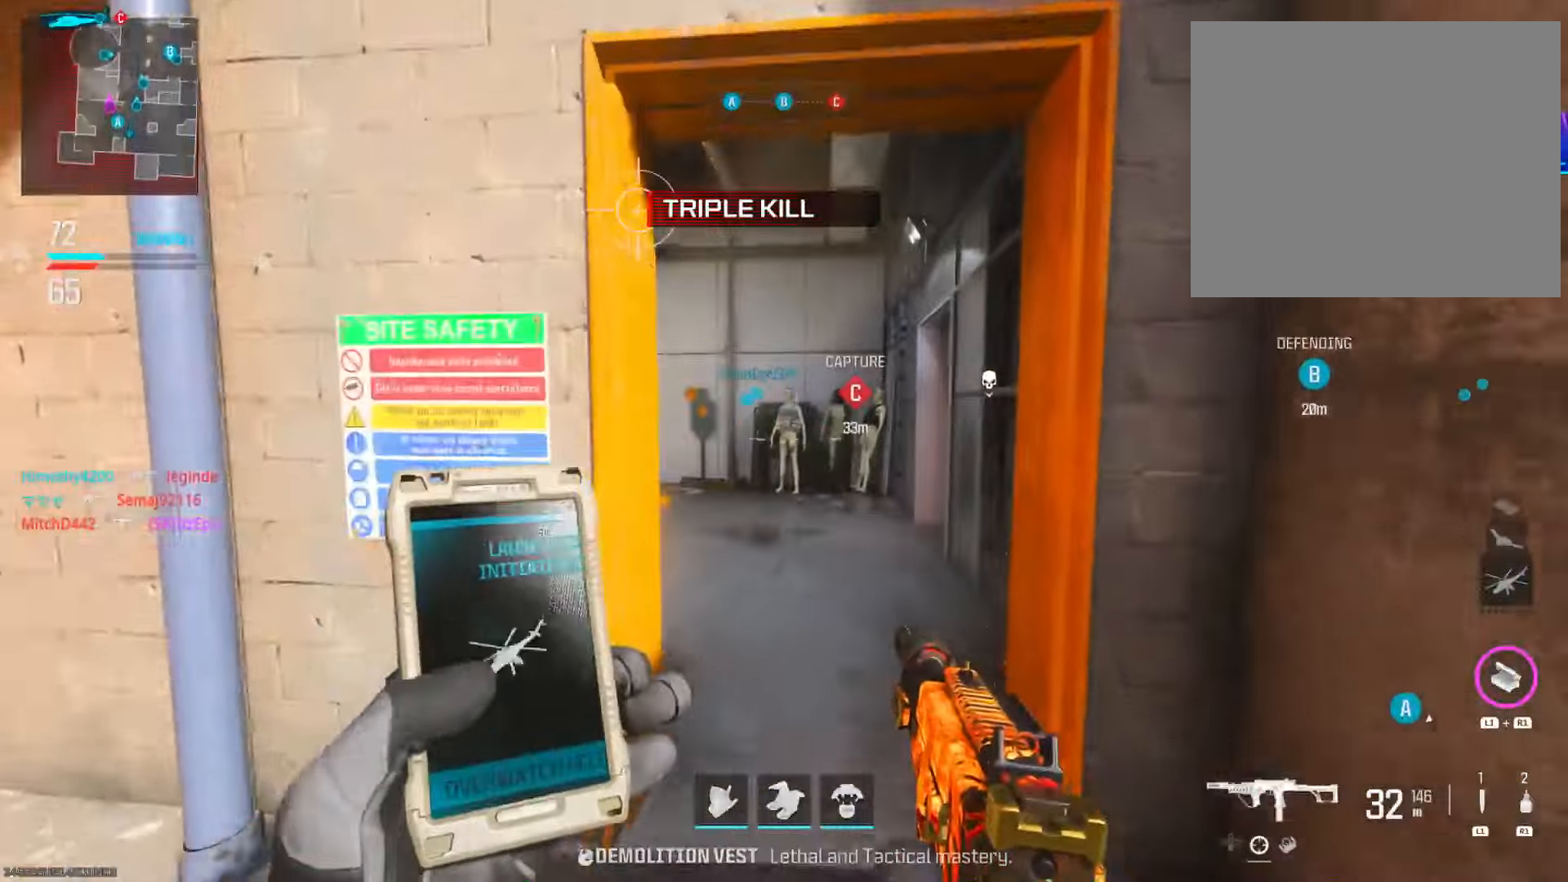
{"buttons": [], "left_stick": "up", "right_stick": "center", "events": [[183, "right_stick", "left"], [317, "CIRCLE", "down"], [384, "right_stick", "center"], [467, "CIRCLE", "up"]]}
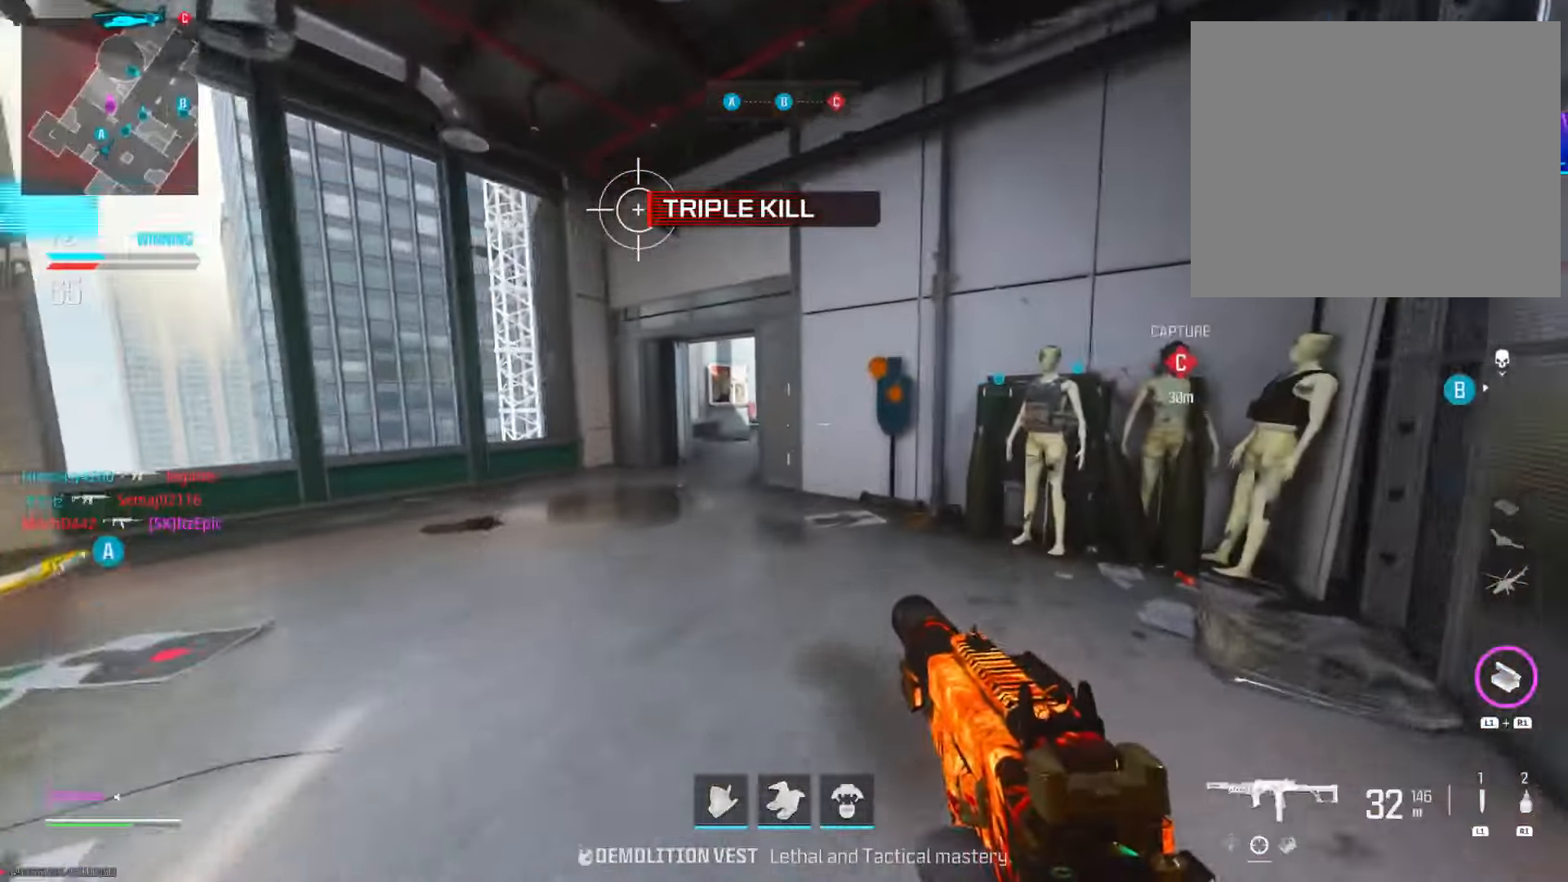
{"buttons": [], "left_stick": "up-left", "right_stick": "center", "events": [[117, "CIRCLE", "down"], [151, "R3", "down"], [151, "left_stick", "left"], [284, "R3", "up"], [284, "right_stick", "left"], [317, "CIRCLE", "up"], [434, "right_stick", "center"], [468, "left_stick", "up-left"]]}
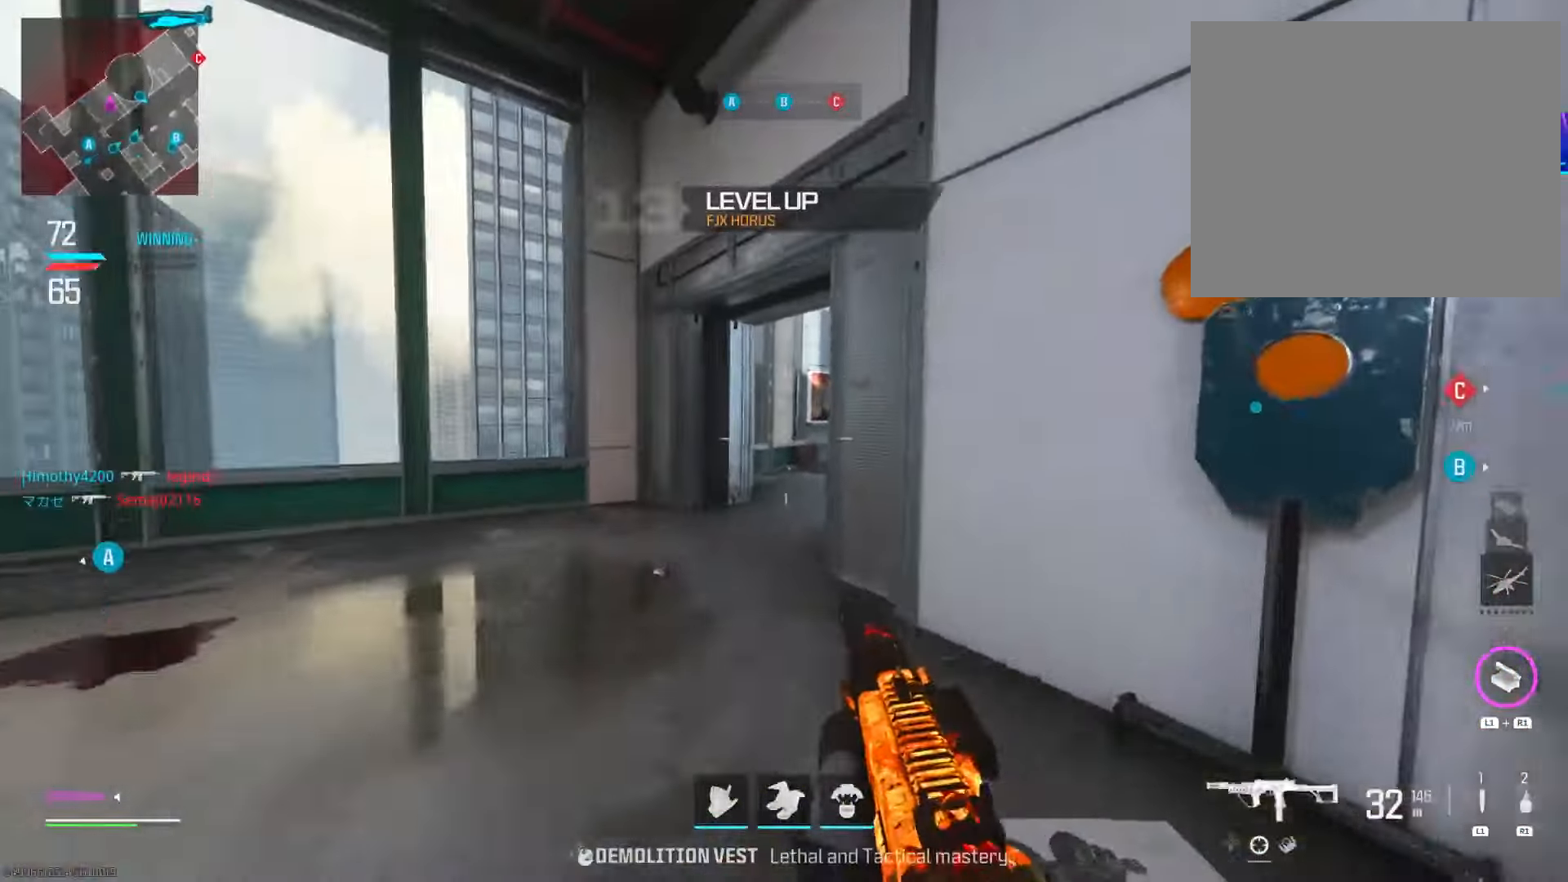
{"buttons": [], "left_stick": "left", "right_stick": "right", "events": [[300, "right_stick", "right"], [334, "left_stick", "left"]]}
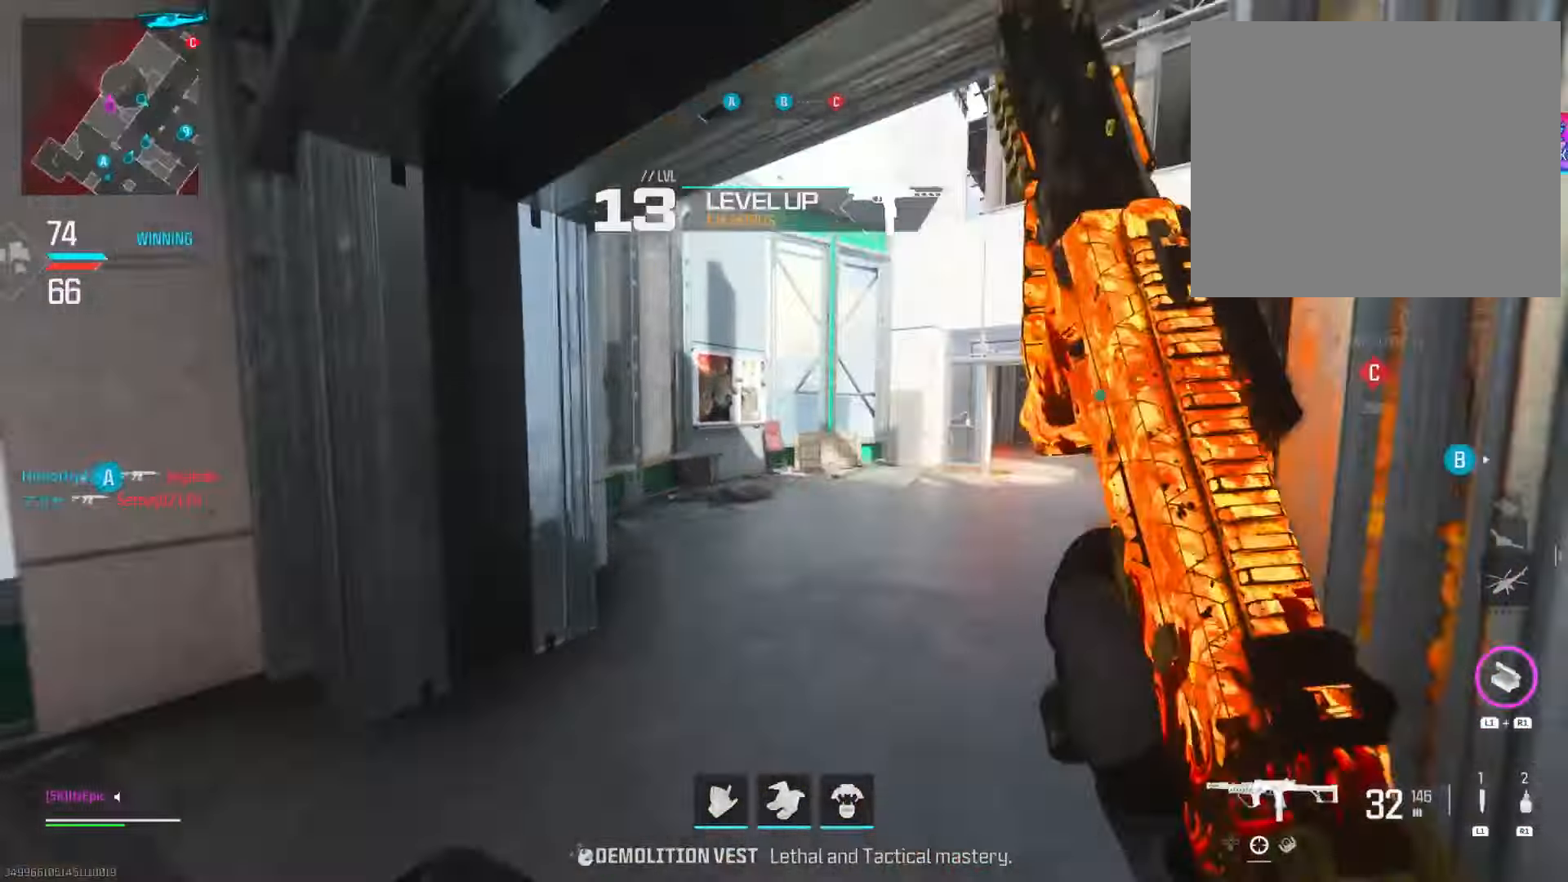
{"buttons": ["L2"], "left_stick": "up", "right_stick": "right", "events": [[101, "R3", "down"], [101, "left_stick", "up"], [117, "right_stick", "center"], [134, "L2", "down"], [267, "R3", "up"], [301, "right_stick", "left"], [484, "right_stick", "right"]]}
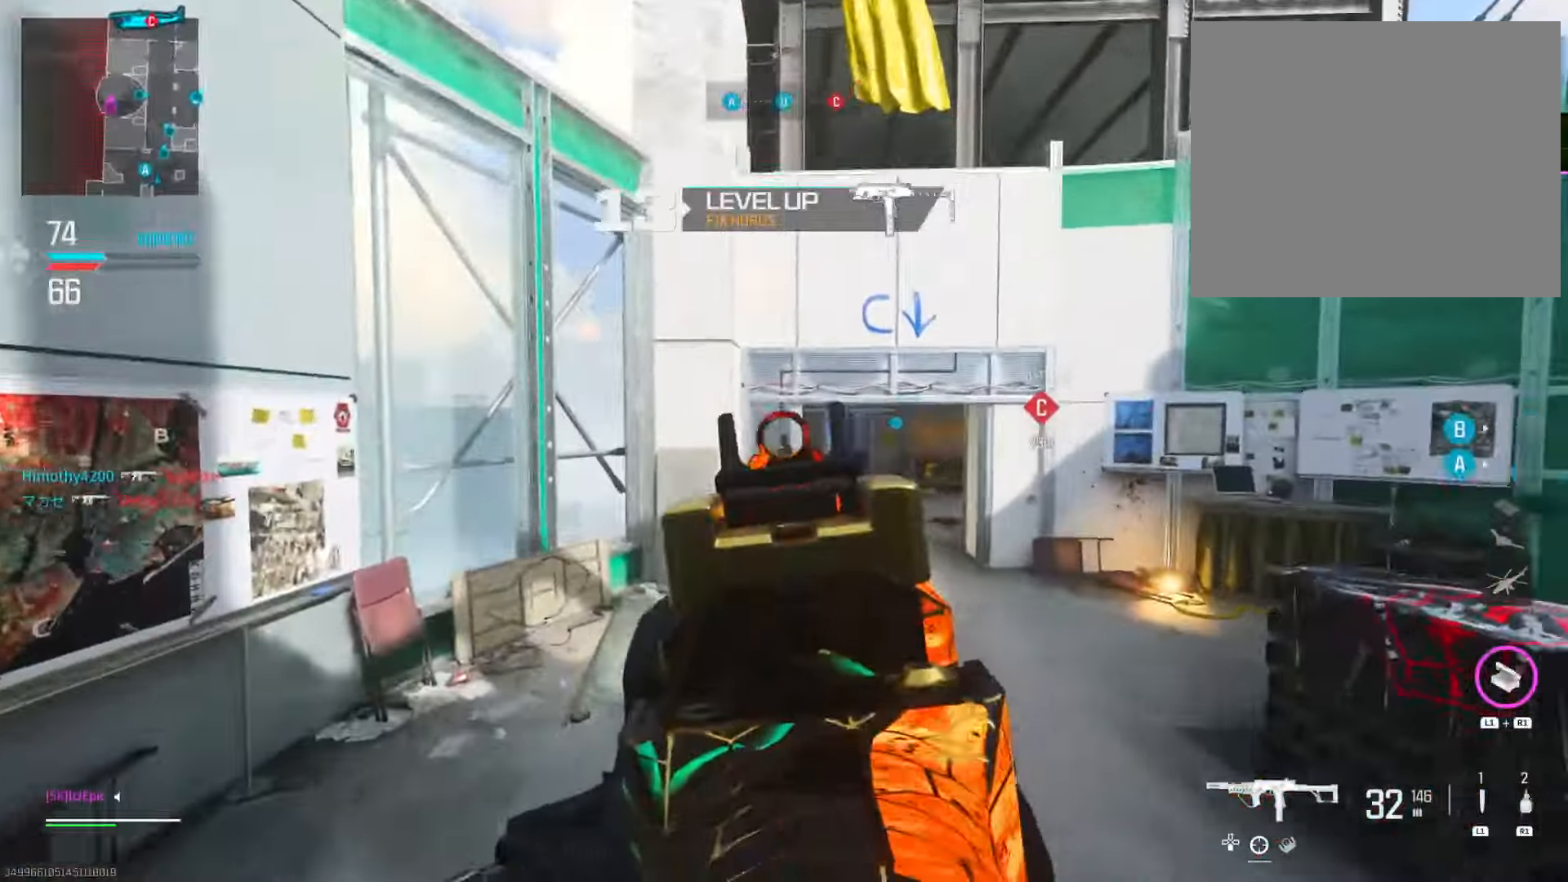
{"buttons": ["CIRCLE"], "left_stick": "left", "right_stick": "left", "events": [[33, "L2", "up"], [50, "left_stick", "up-right"], [234, "left_stick", "up-left"], [300, "right_stick", "center"], [434, "CIRCLE", "down"], [434, "left_stick", "left"], [501, "right_stick", "left"]]}
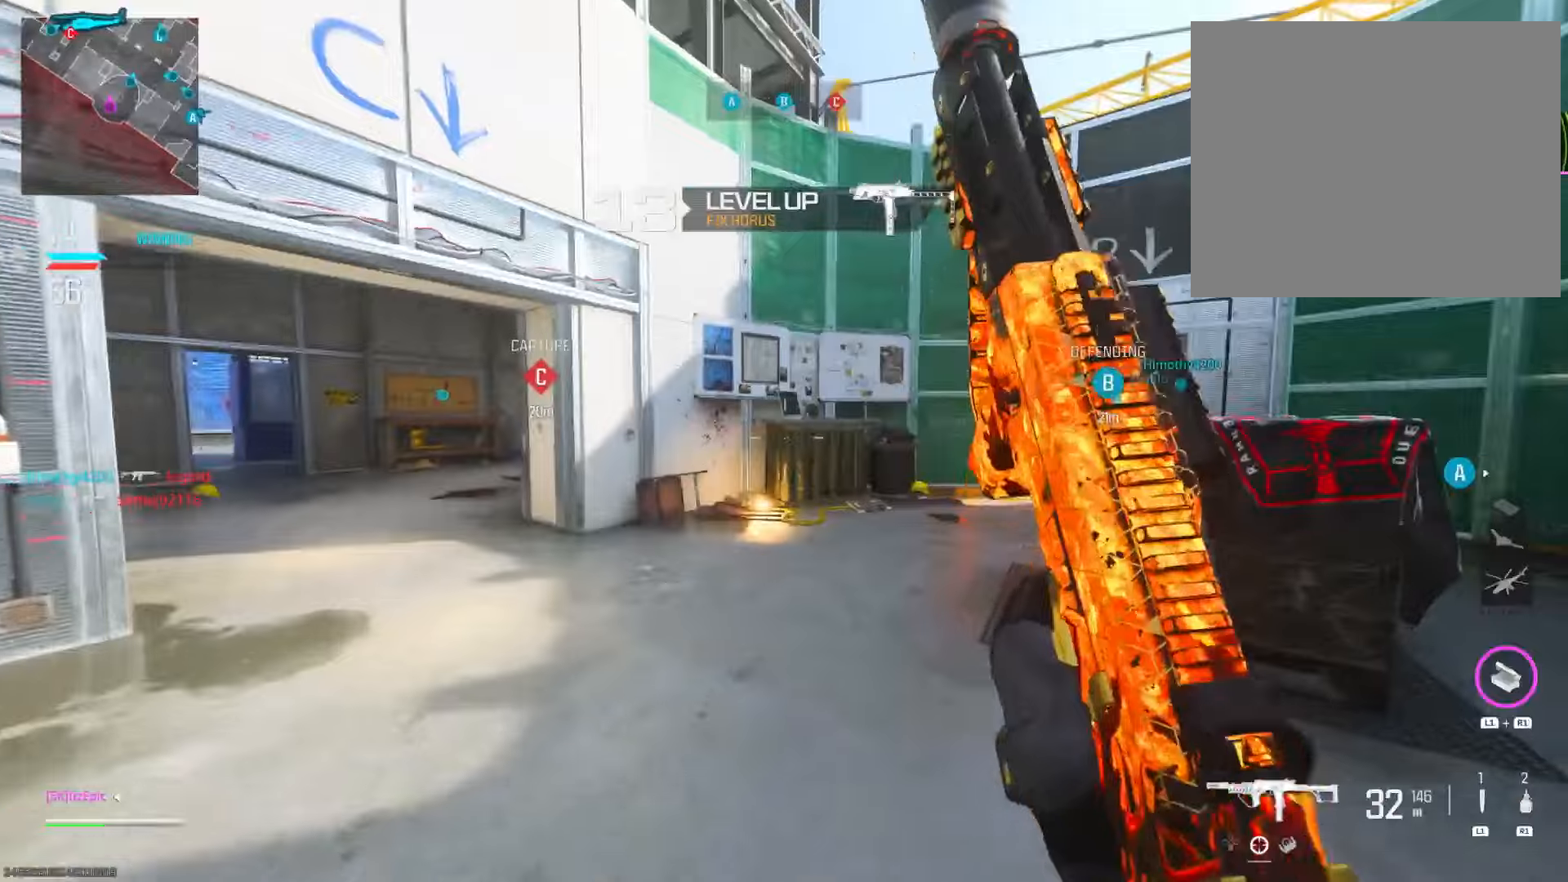
{"buttons": [], "left_stick": "up", "right_stick": "right", "events": [[66, "CIRCLE", "up"], [183, "CIRCLE", "down"], [233, "R3", "down"], [267, "left_stick", "up-left"], [267, "right_stick", "center"], [333, "right_stick", "right"], [350, "CIRCLE", "up"], [350, "R3", "up"], [450, "left_stick", "up"]]}
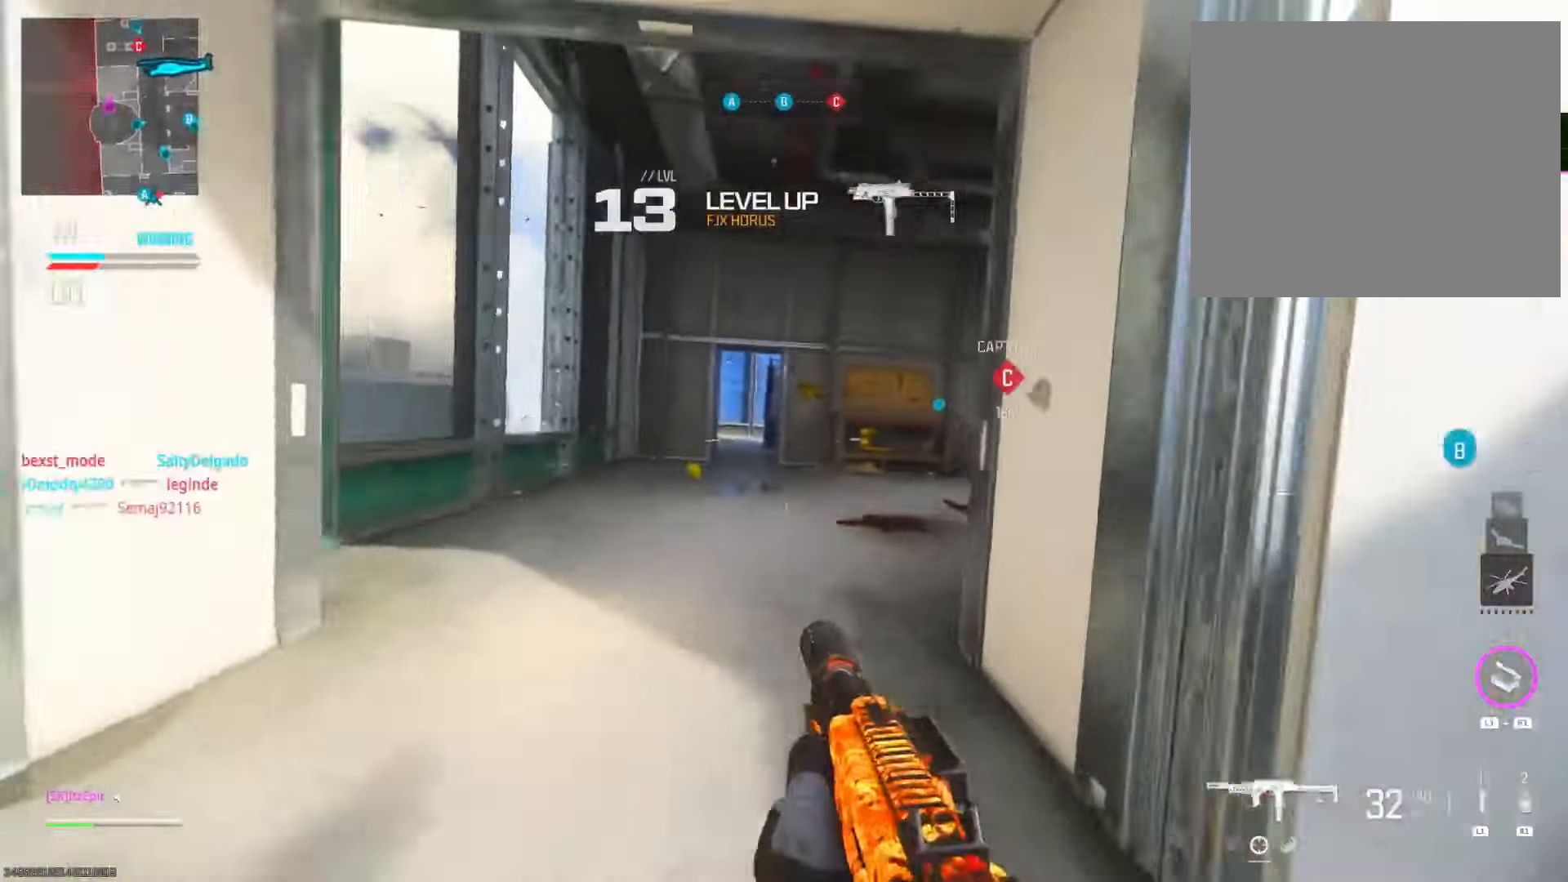
{"buttons": [], "left_stick": "left", "right_stick": "center", "events": [[34, "right_stick", "center"], [100, "left_stick", "up-left"], [184, "TRIANGLE", "down"], [267, "TRIANGLE", "up"], [384, "TRIANGLE", "down"], [434, "TRIANGLE", "up"], [484, "left_stick", "left"]]}
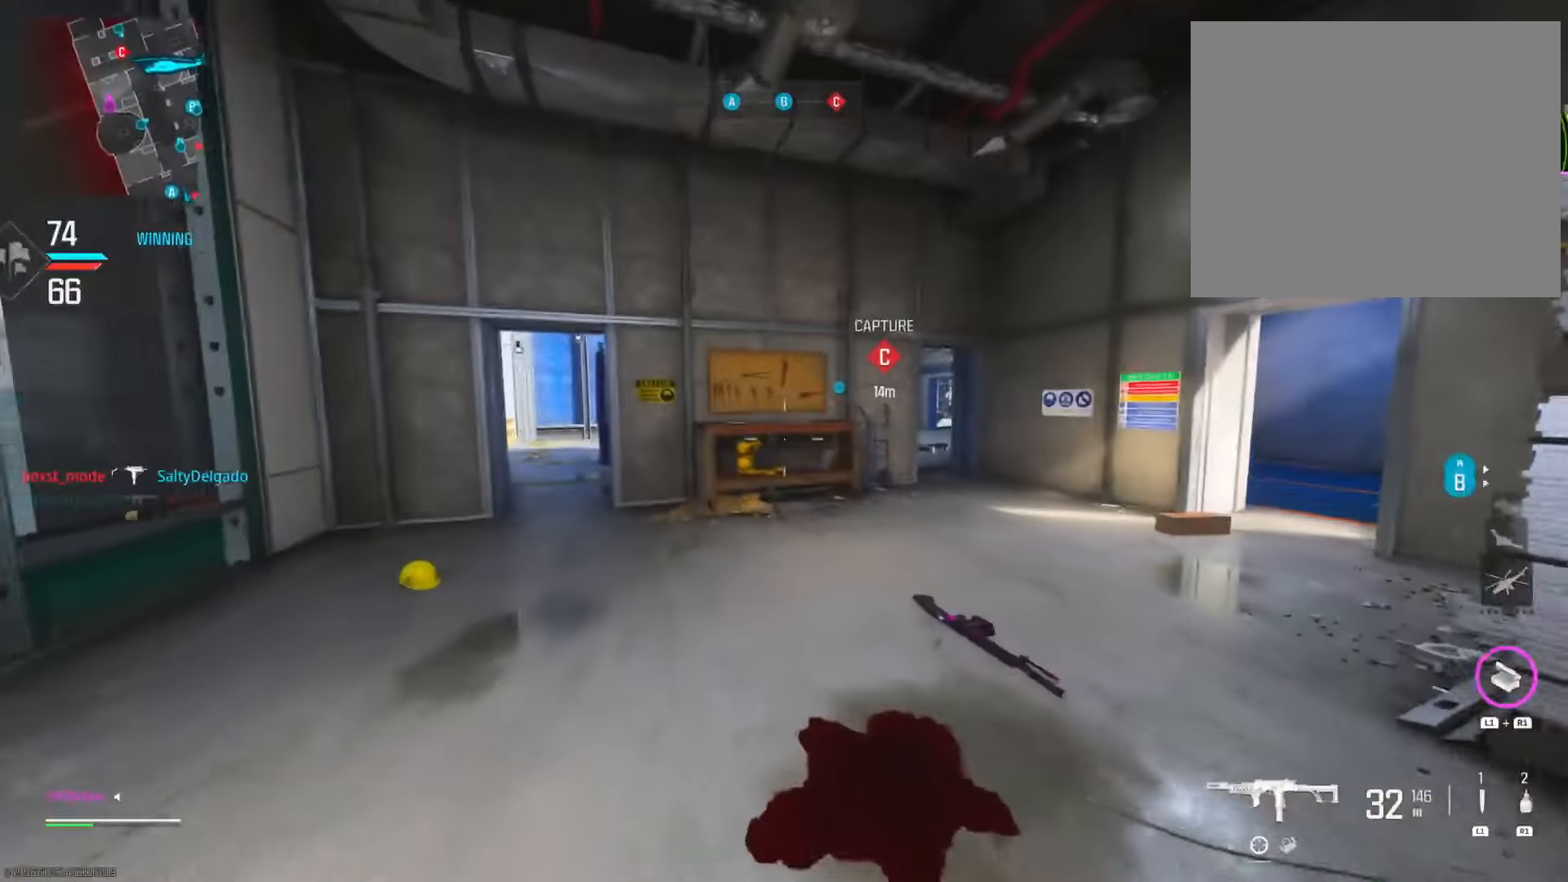
{"buttons": ["CIRCLE", "R3"], "left_stick": "up-left", "right_stick": "center", "events": [[66, "right_stick", "left"], [83, "CIRCLE", "down"], [167, "left_stick", "up-left"], [233, "CIRCLE", "up"], [233, "right_stick", "center"], [383, "CIRCLE", "down"], [383, "right_stick", "left"], [450, "R3", "down"], [450, "right_stick", "center"]]}